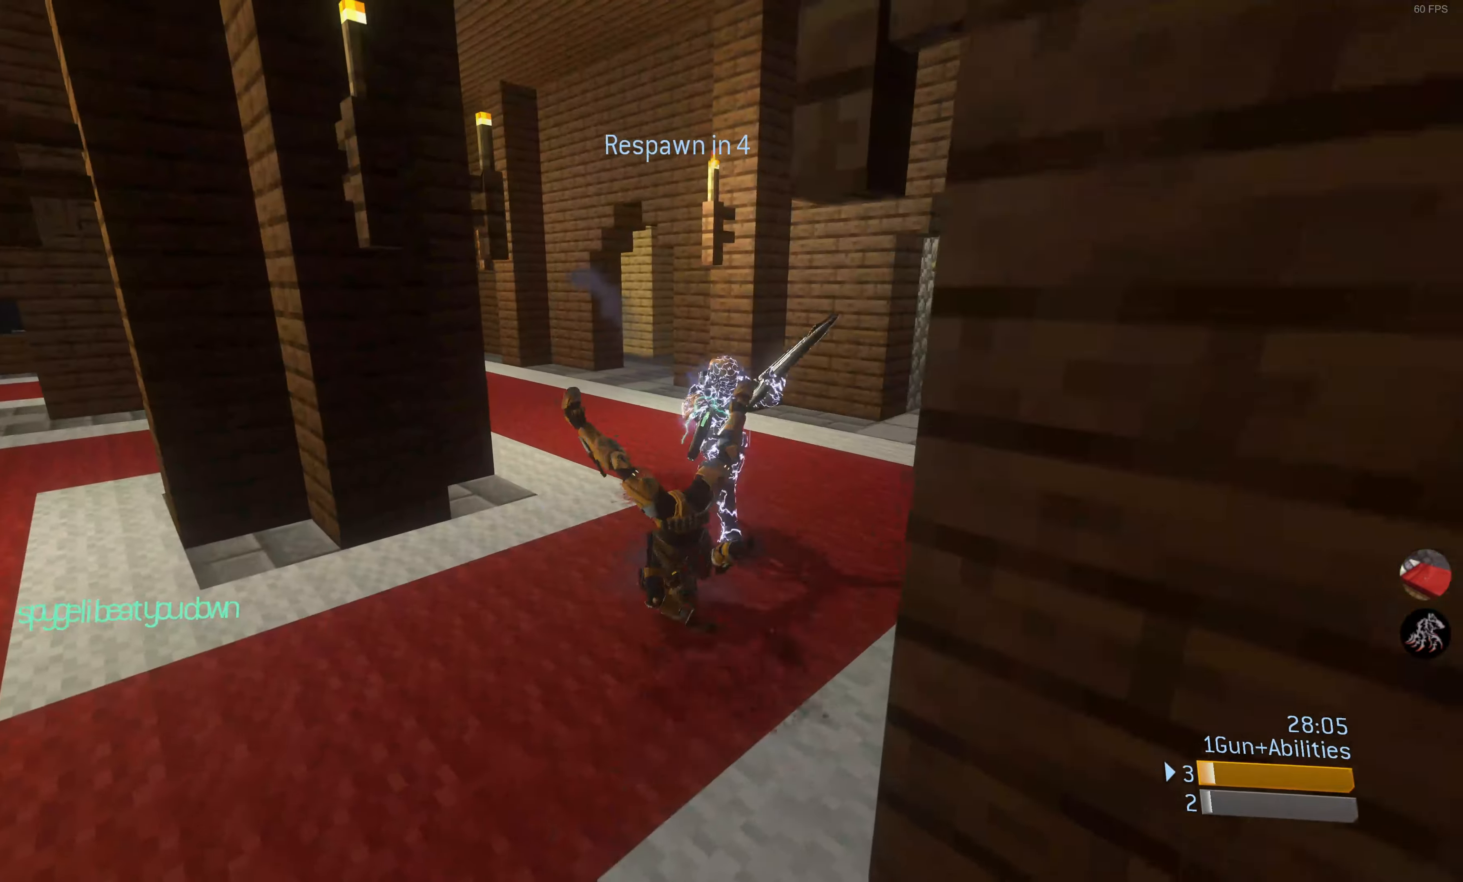
Gameplay with a controller (PlayStation layout); each line is a JSON object with the inputs held at the frame after it. "events" lists button and stick changes between this image and that frame as [ms after this image, input, new state], when the widget could be followed in between.
{"buttons": [], "left_stick": "center", "right_stick": "center", "events": [[50, "left_stick", "center"]]}
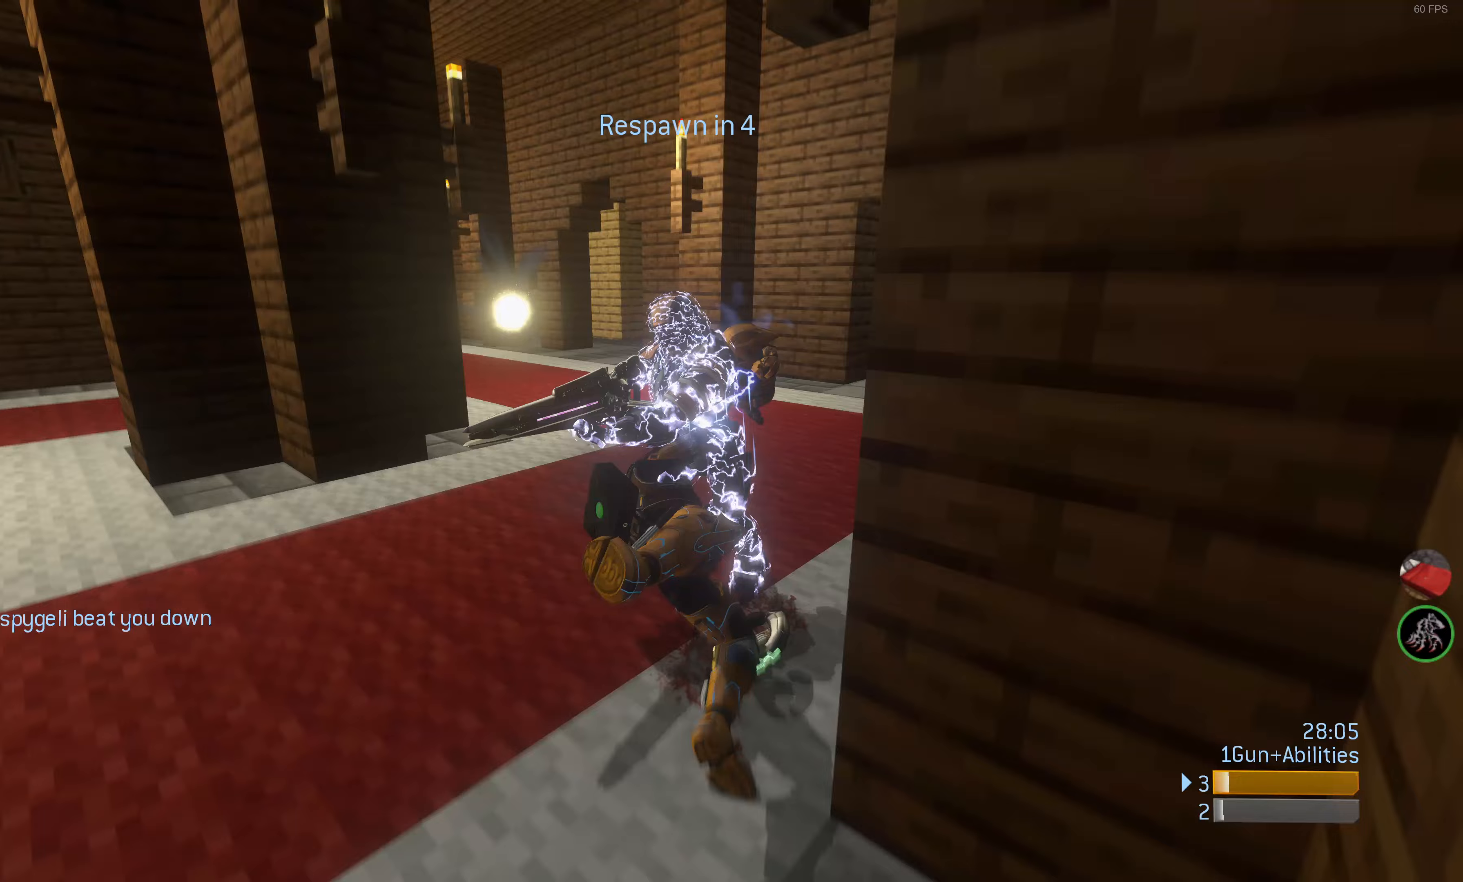
{"buttons": [], "left_stick": "center", "right_stick": "center", "events": []}
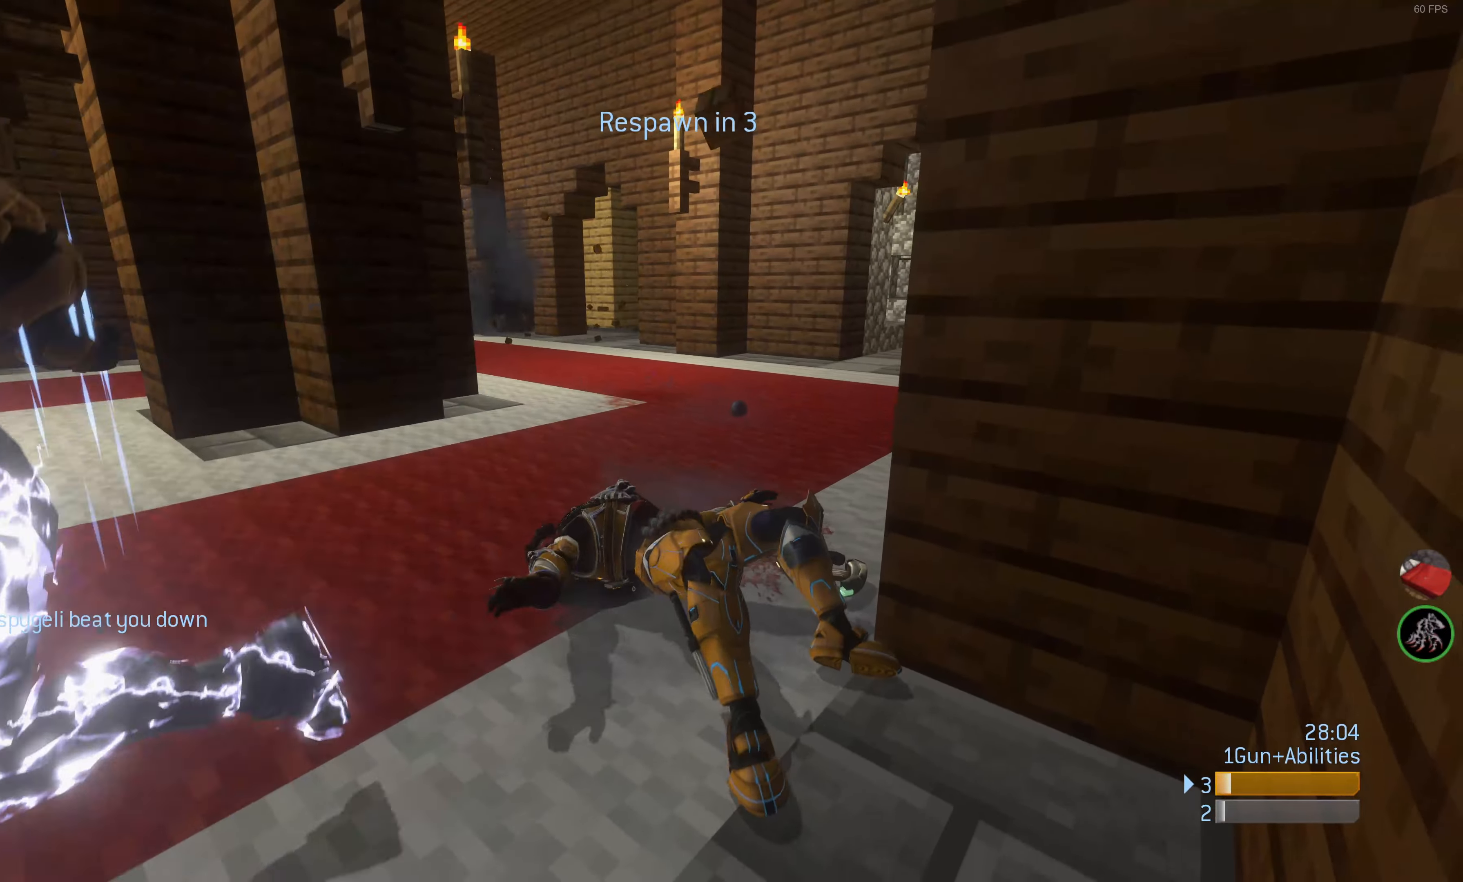
{"buttons": [], "left_stick": "center", "right_stick": "center", "events": [[333, "DPAD_UP", "down"], [450, "DPAD_UP", "up"]]}
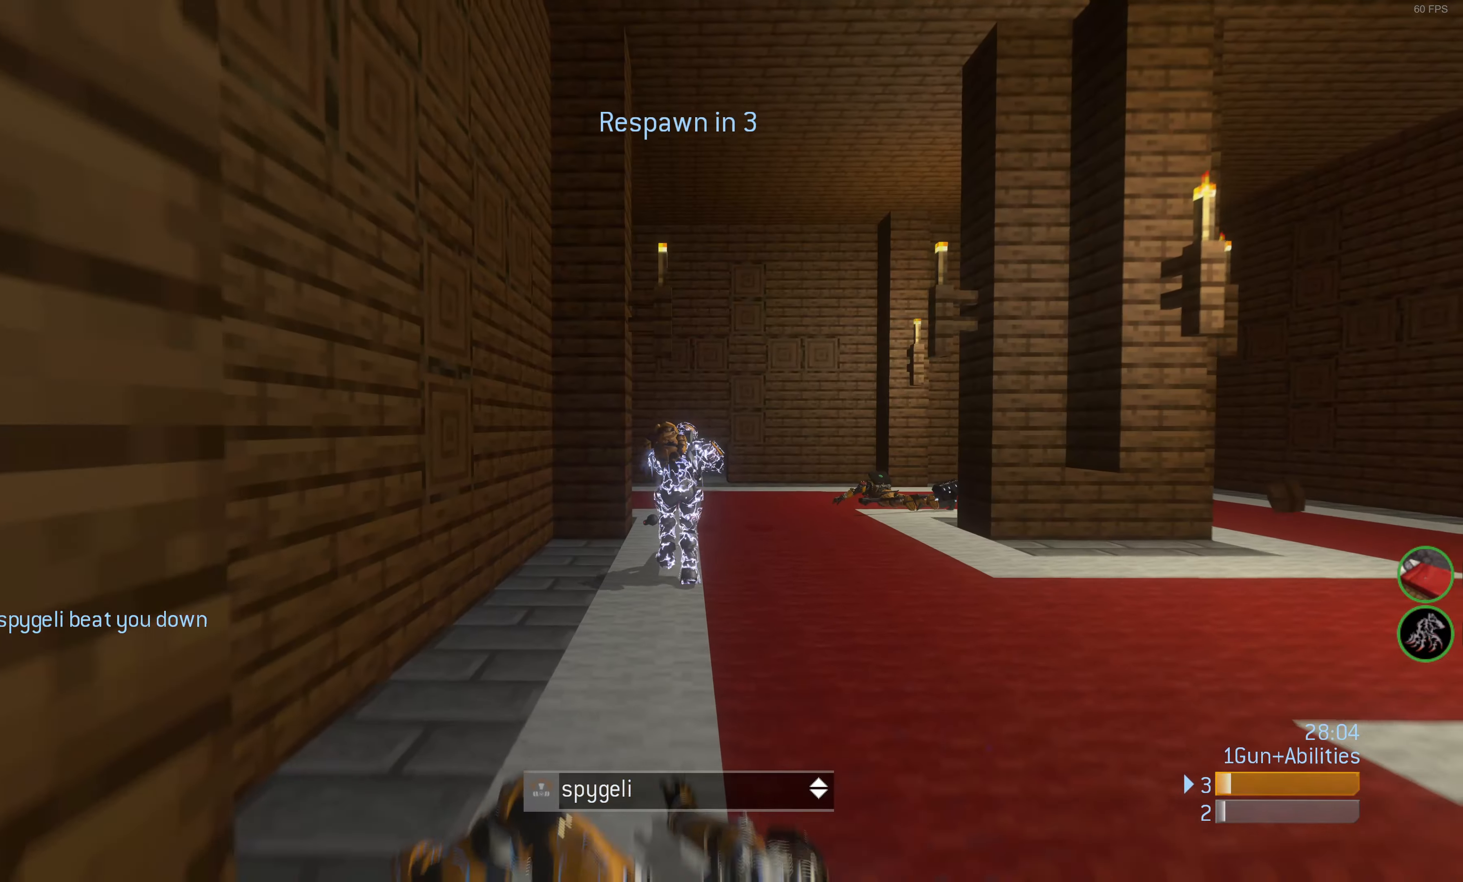
{"buttons": [], "left_stick": "center", "right_stick": "center", "events": []}
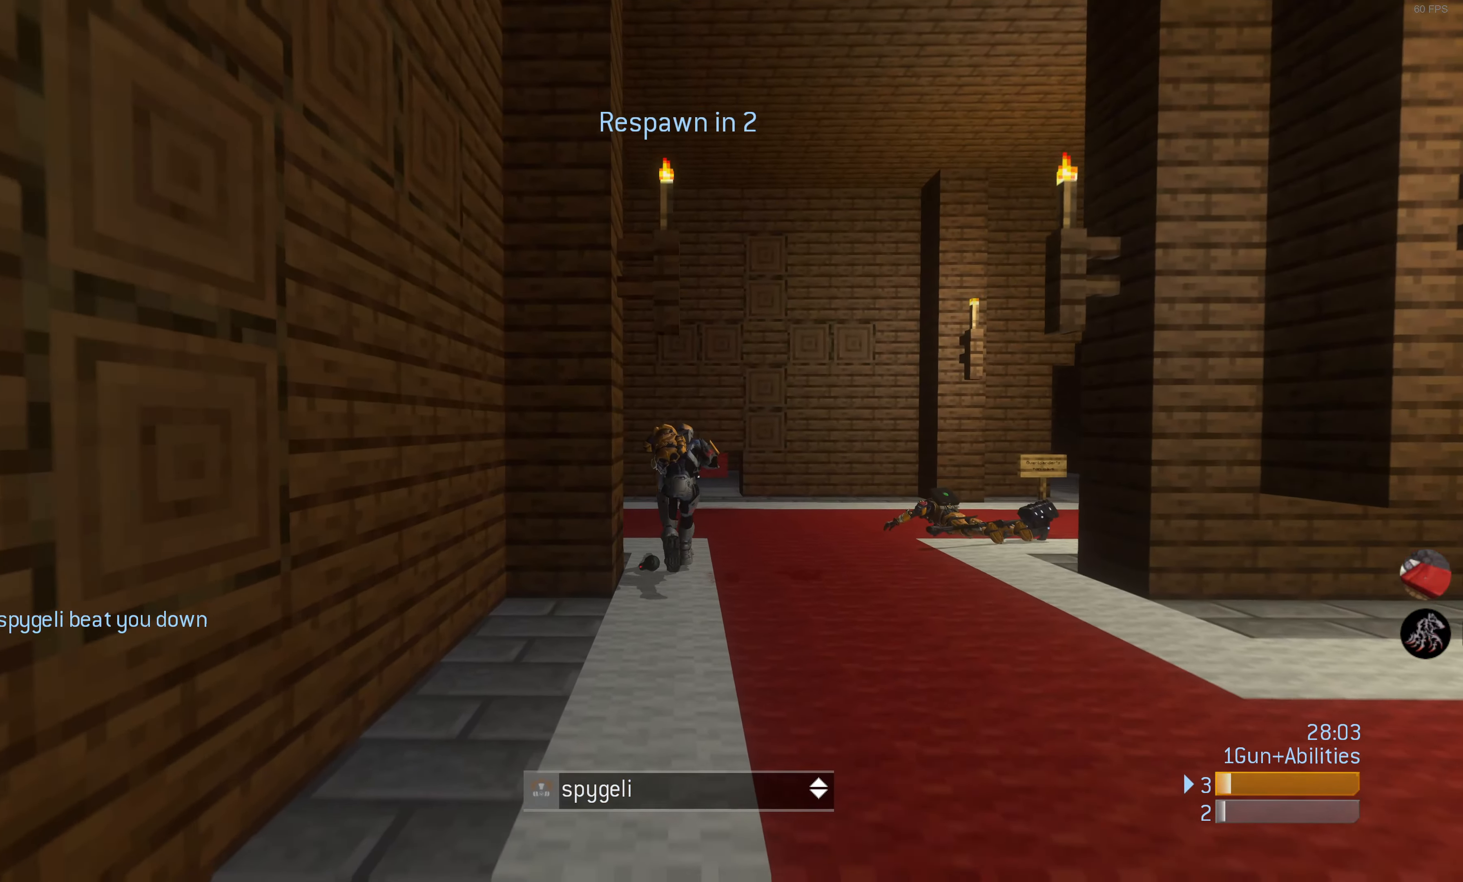
{"buttons": [], "left_stick": "center", "right_stick": "center", "events": []}
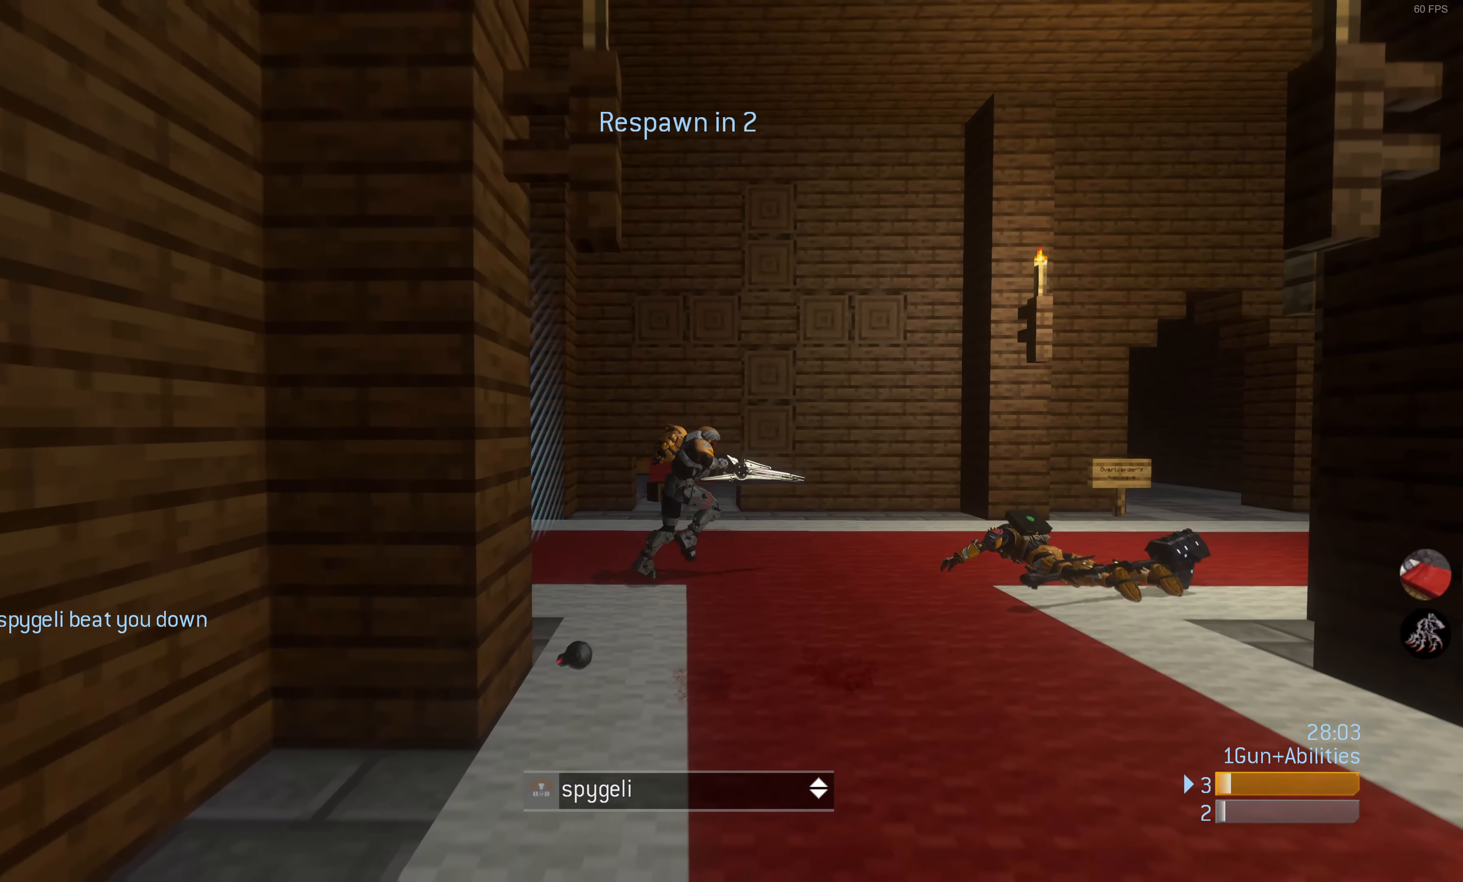
{"buttons": [], "left_stick": "center", "right_stick": "center", "events": []}
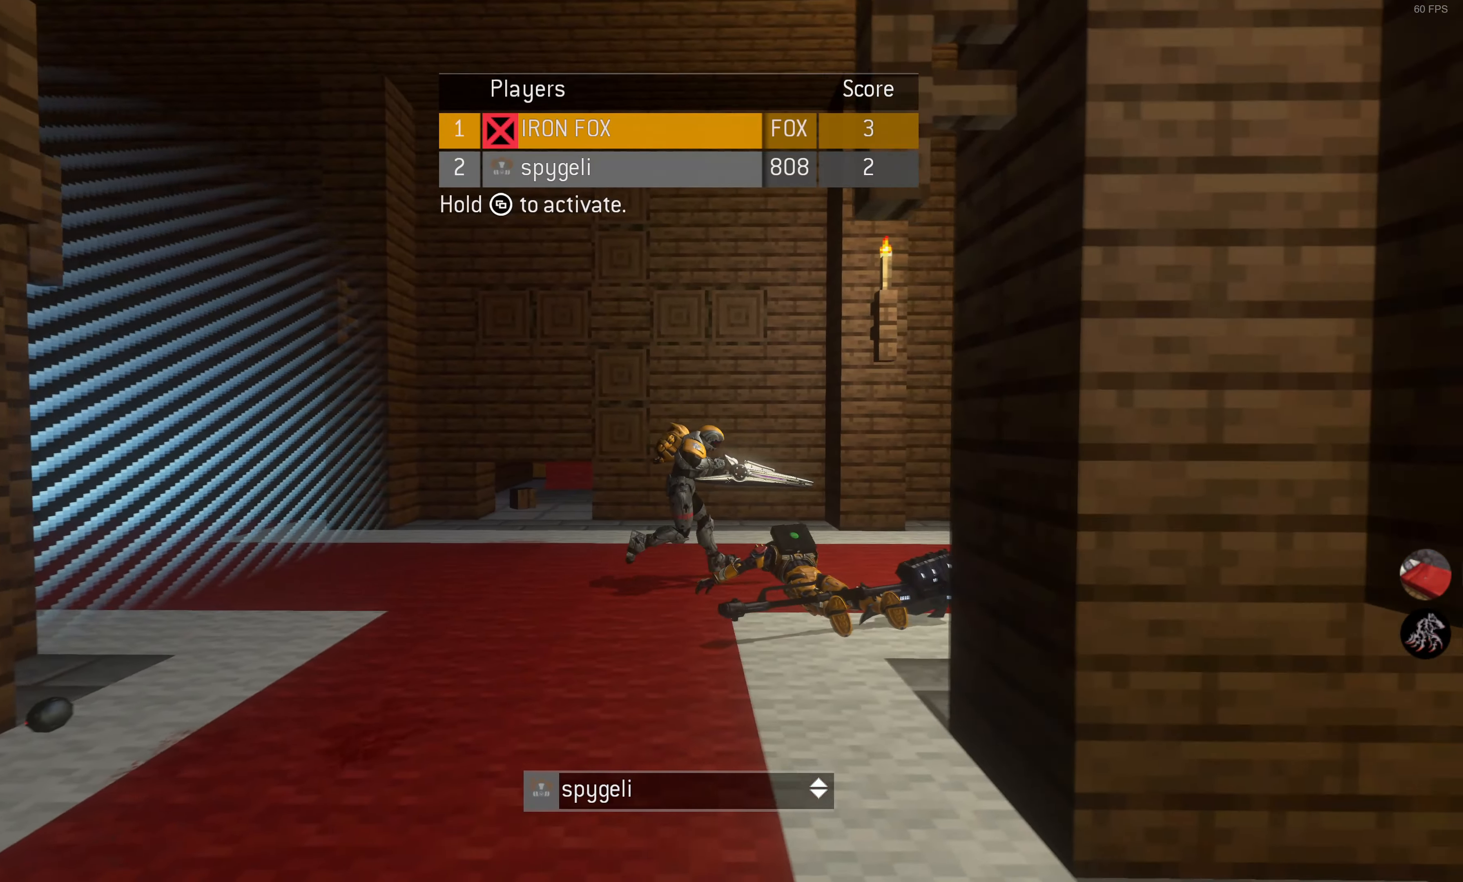
{"buttons": [], "left_stick": "center", "right_stick": "center", "events": []}
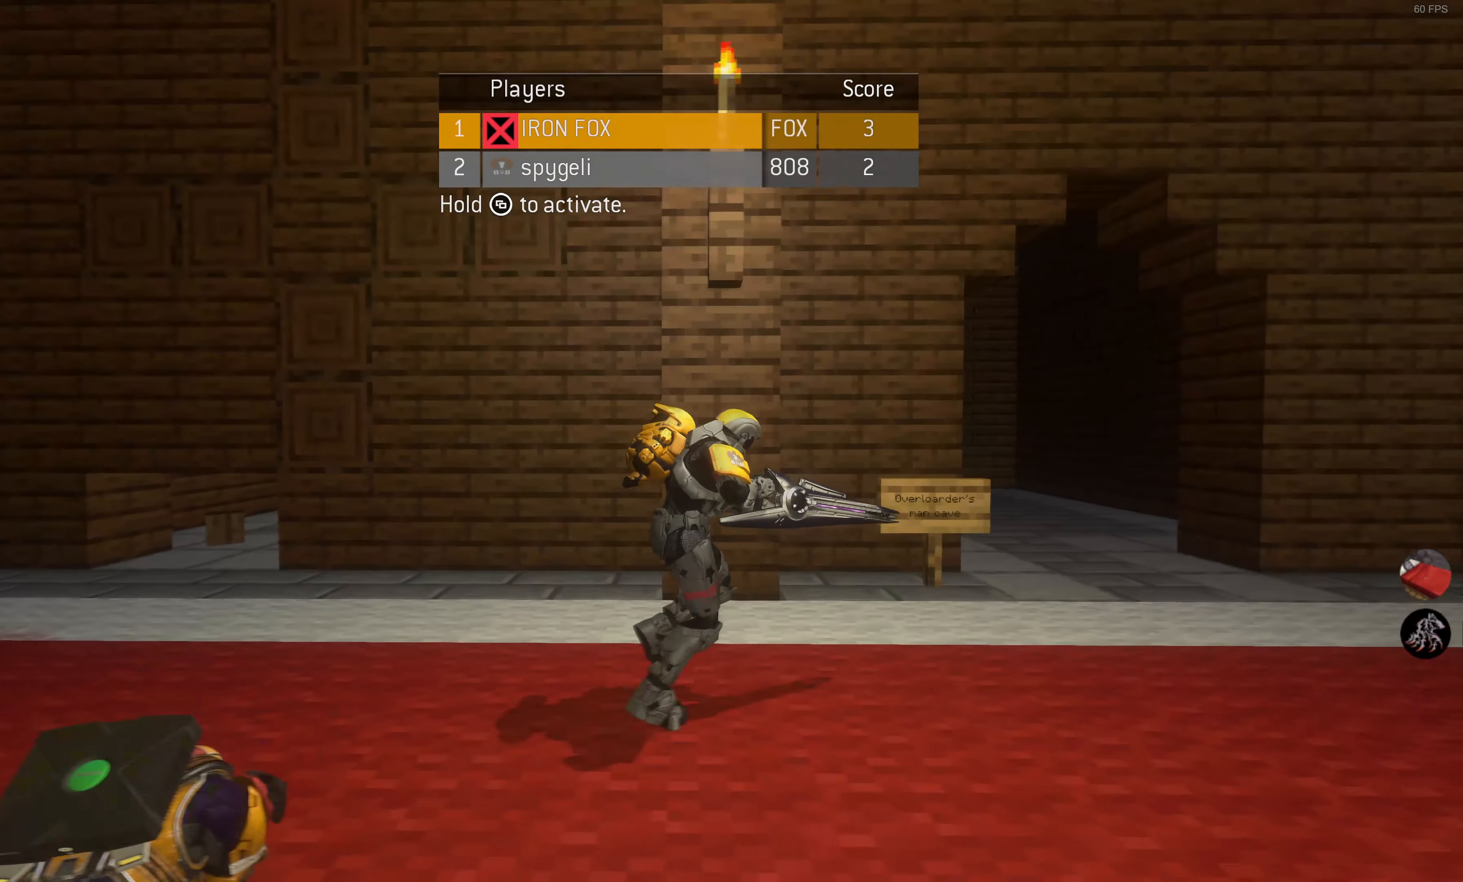
{"buttons": [], "left_stick": "center", "right_stick": "center", "events": []}
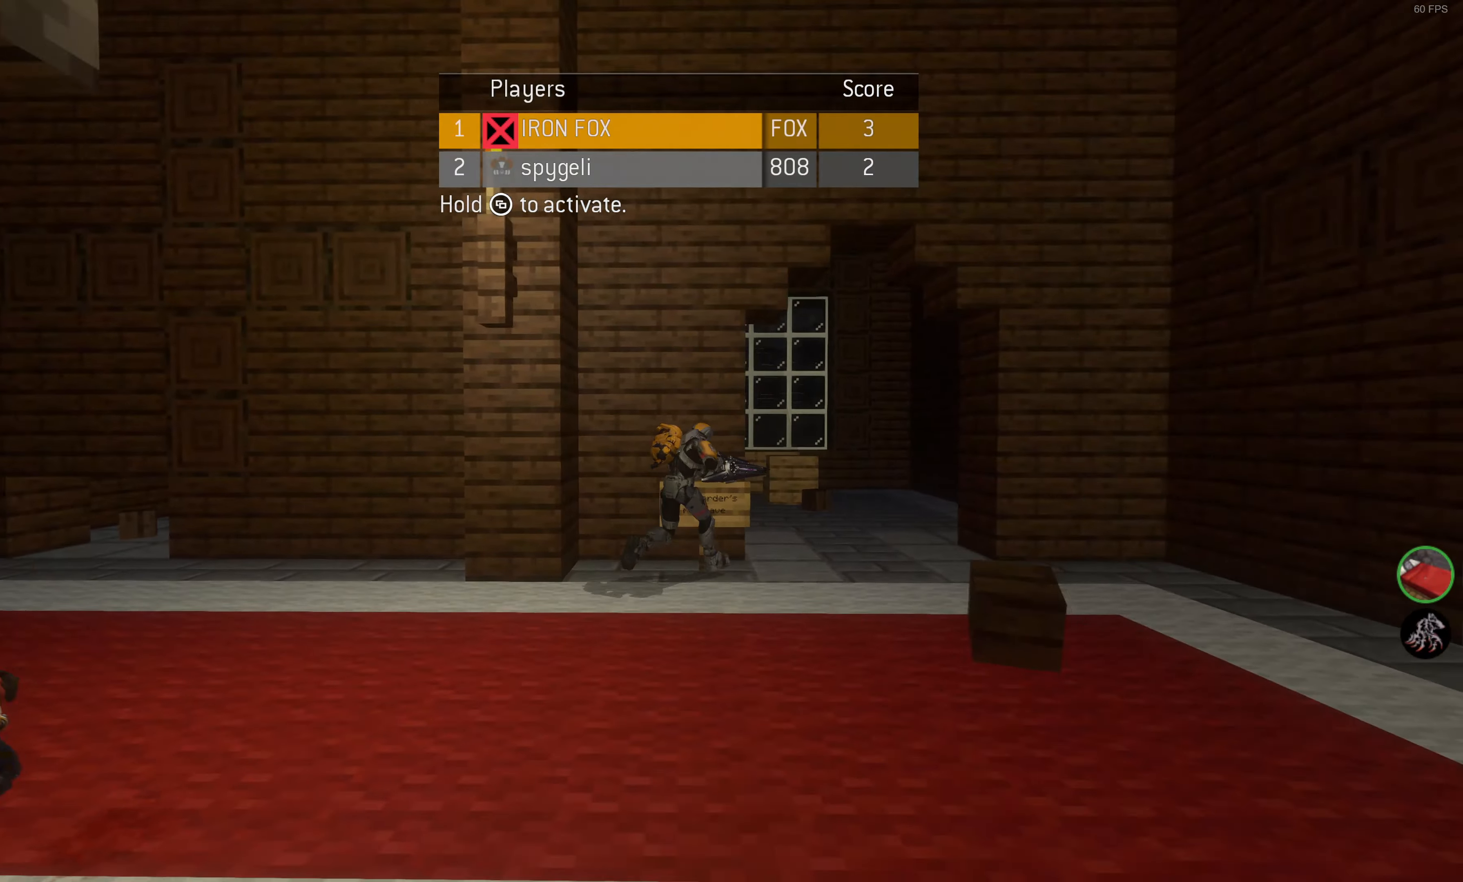
{"buttons": [], "left_stick": "center", "right_stick": "center", "events": []}
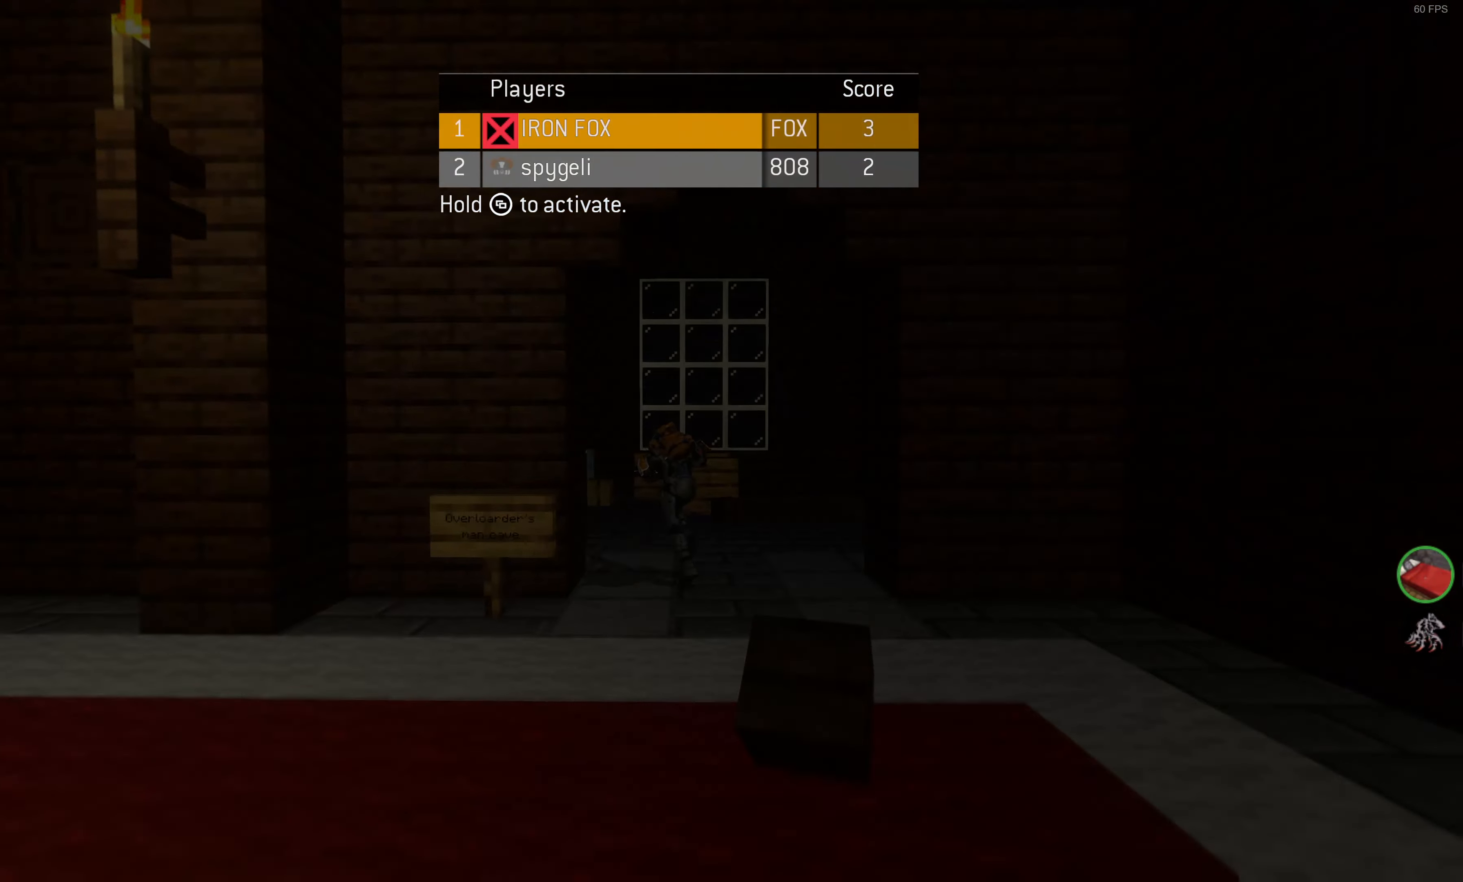
{"buttons": [], "left_stick": "up", "right_stick": "center", "events": [[384, "left_stick", "up"]]}
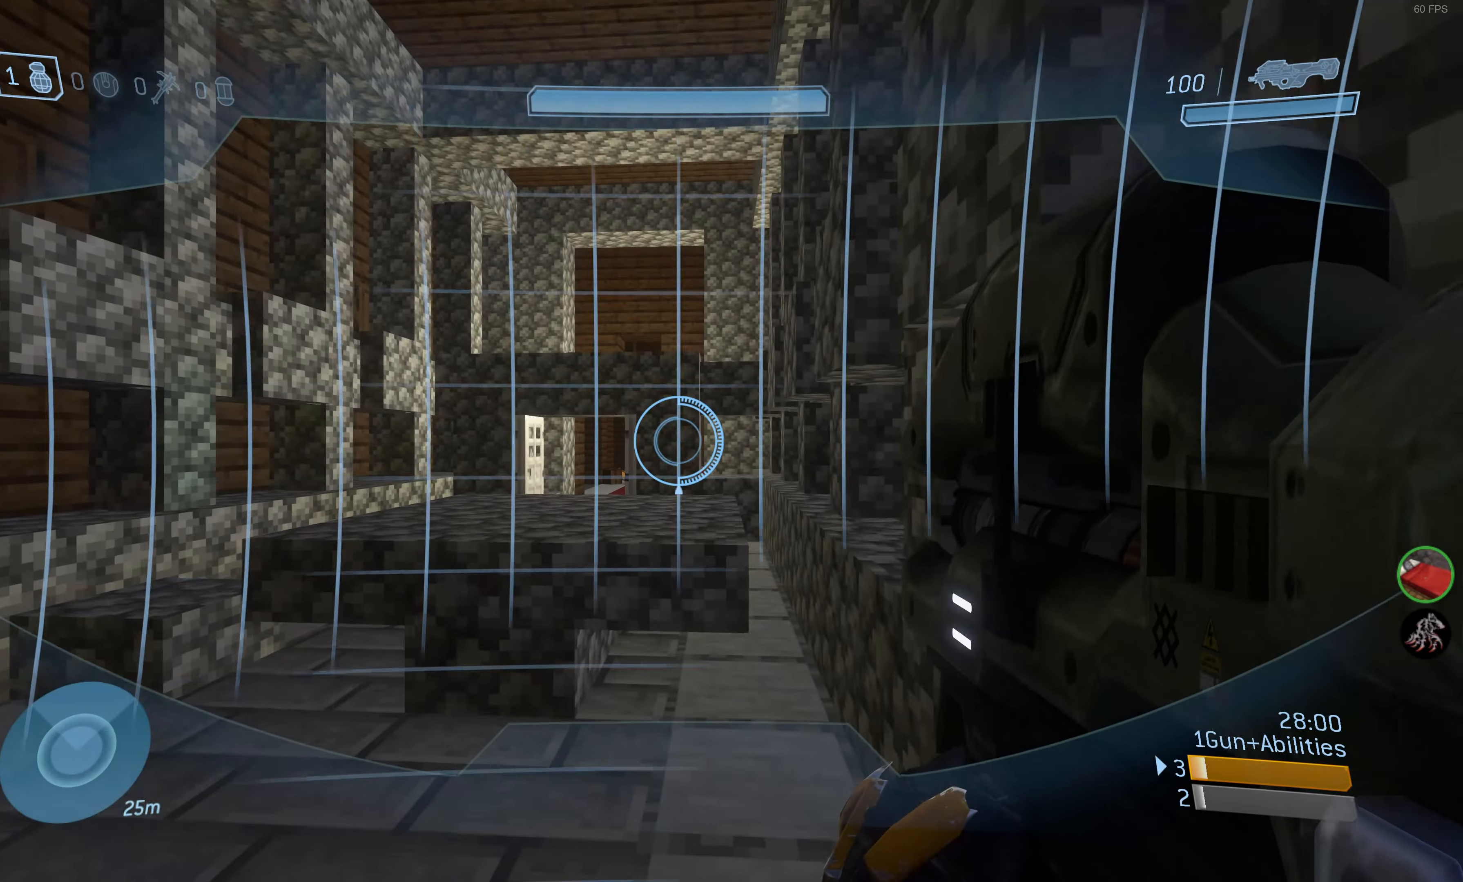
{"buttons": [], "left_stick": "up-left", "right_stick": "center", "events": [[84, "left_stick", "up-left"], [284, "CROSS", "down"], [384, "CROSS", "up"]]}
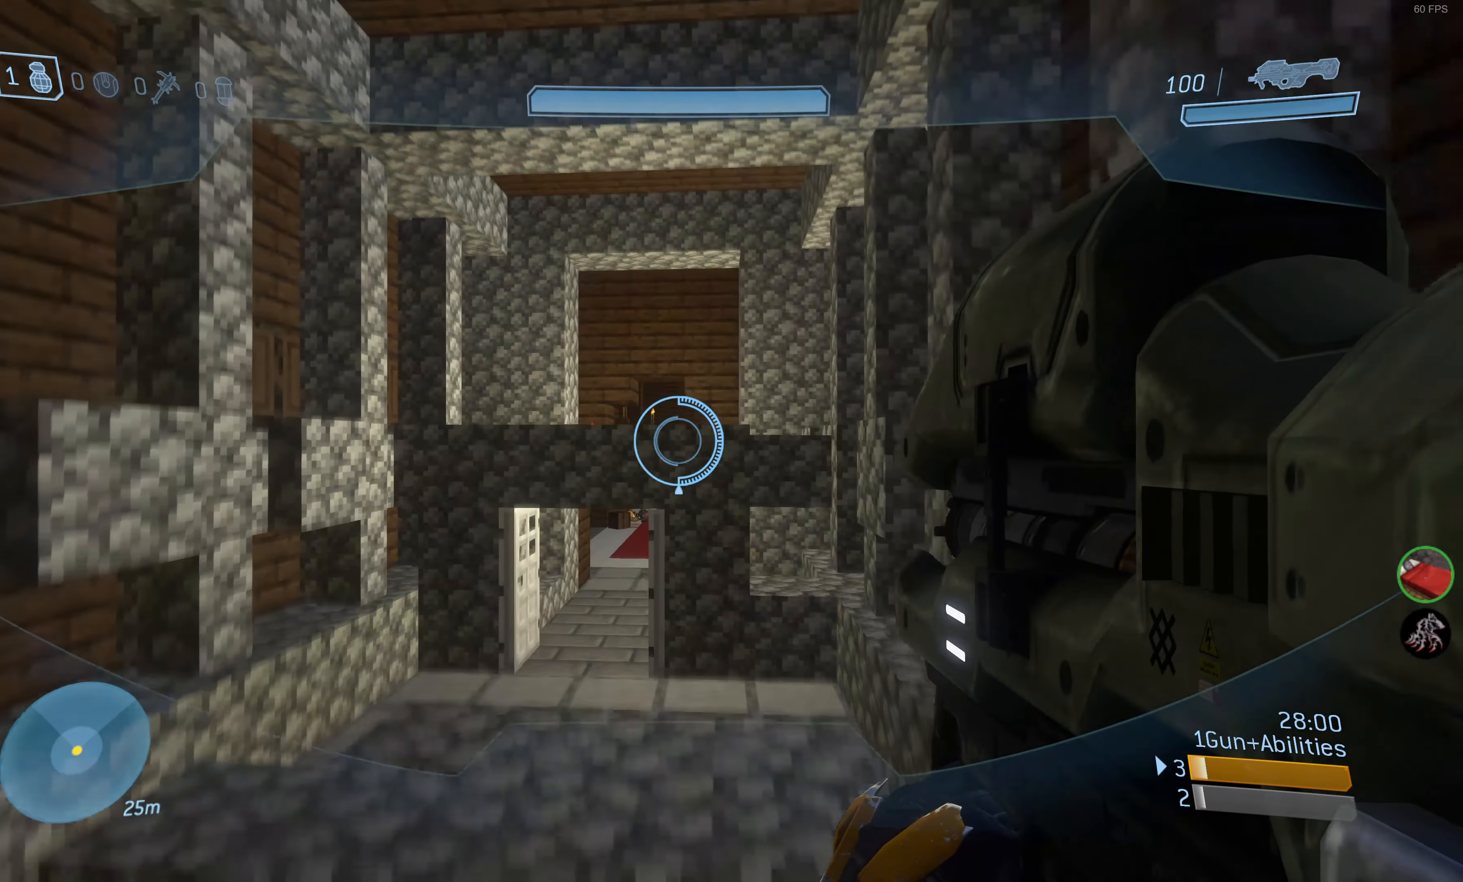
{"buttons": [], "left_stick": "center", "right_stick": "center", "events": [[67, "left_stick", "center"], [150, "right_stick", "up"], [317, "right_stick", "center"]]}
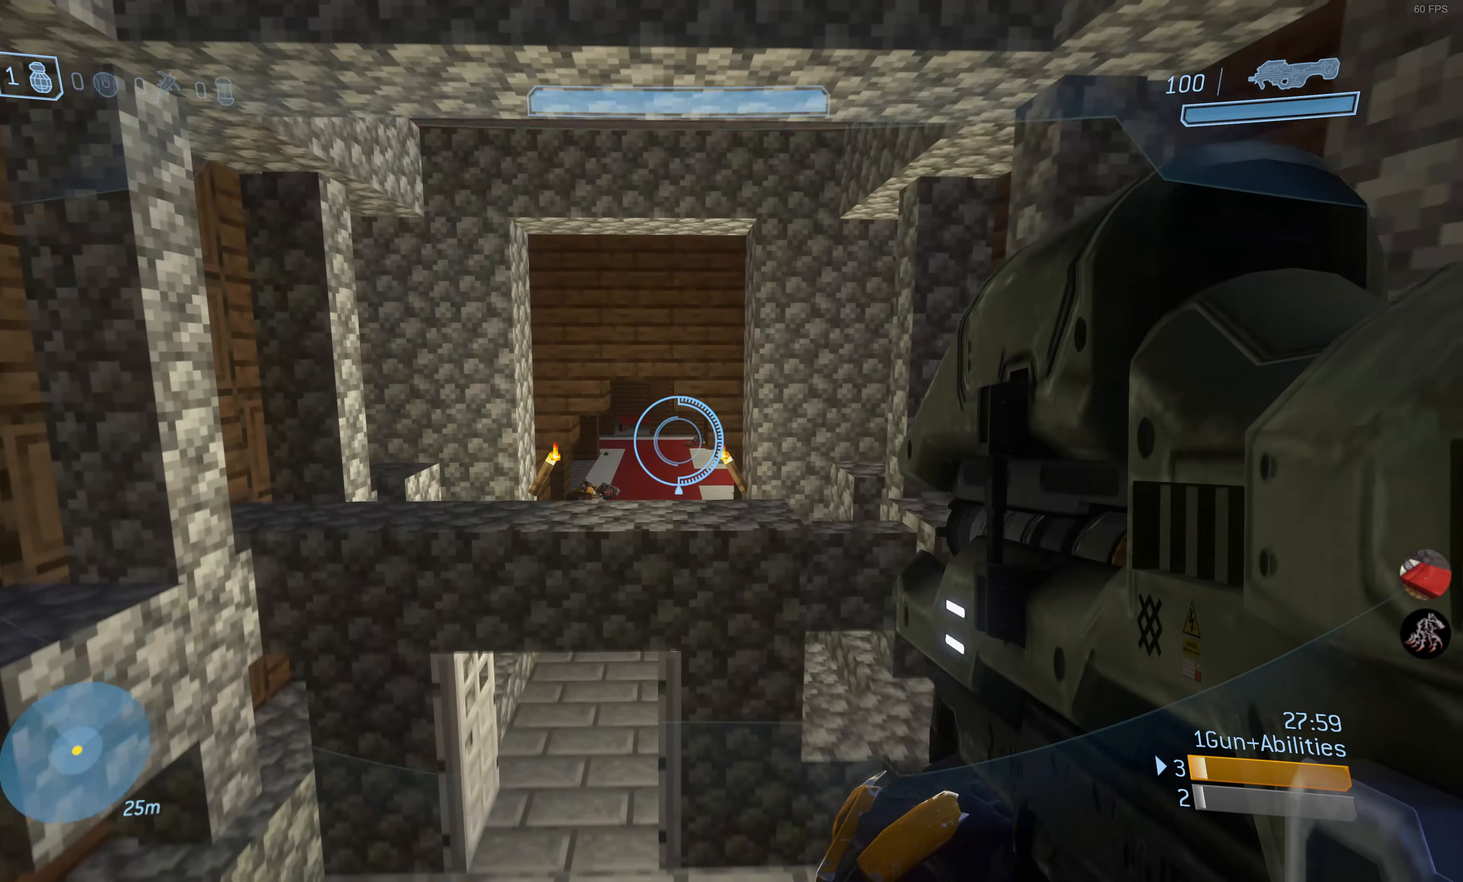
{"buttons": ["R2"], "left_stick": "up-left", "right_stick": "center", "events": [[117, "left_stick", "up-left"], [367, "R2", "down"]]}
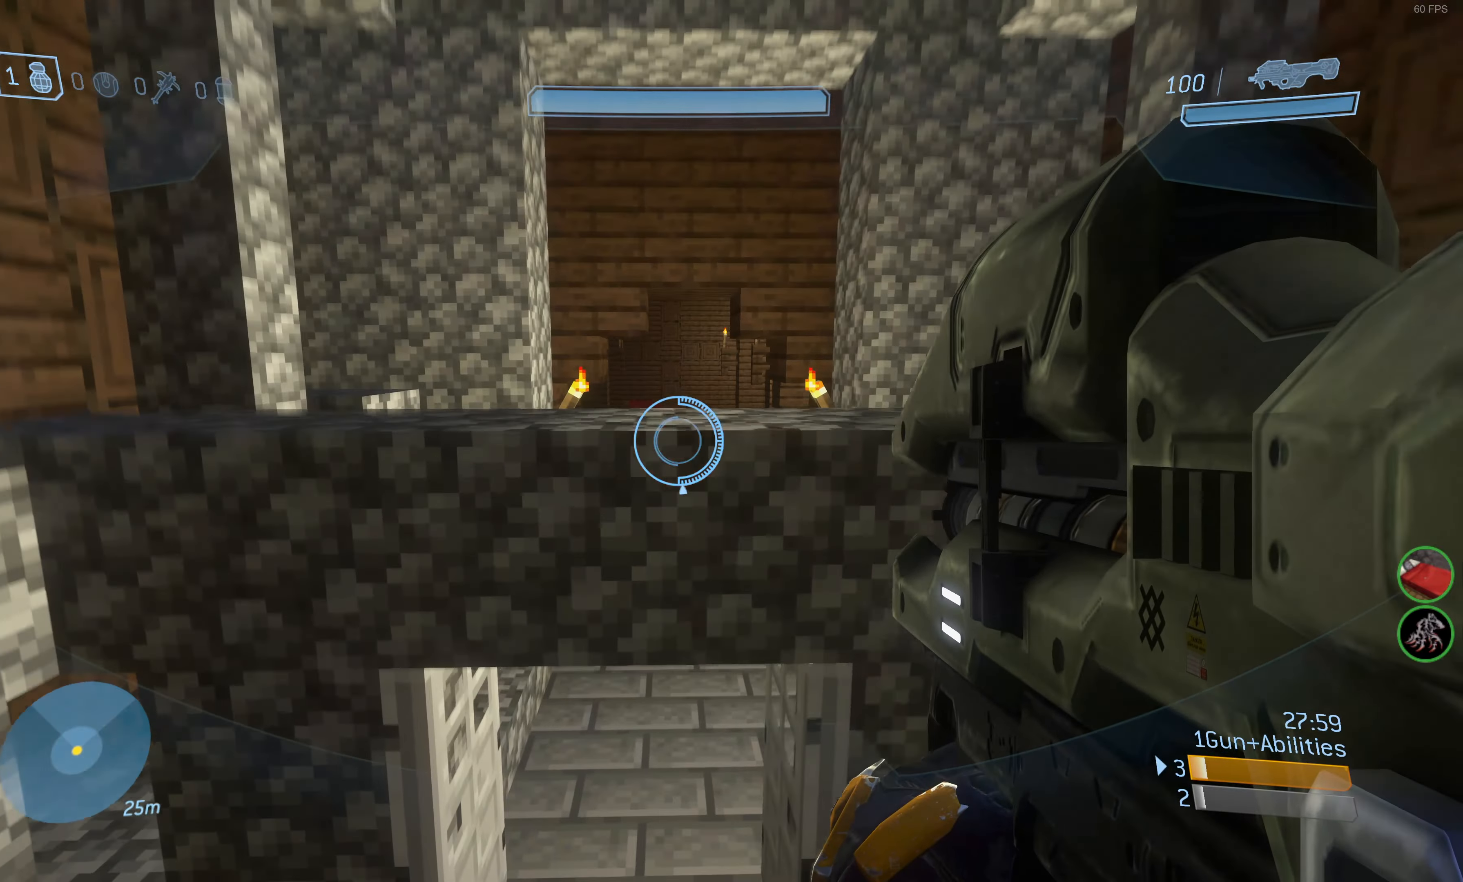
{"buttons": ["R2"], "left_stick": "up-left", "right_stick": "center", "events": [[234, "right_stick", "right"], [284, "right_stick", "center"]]}
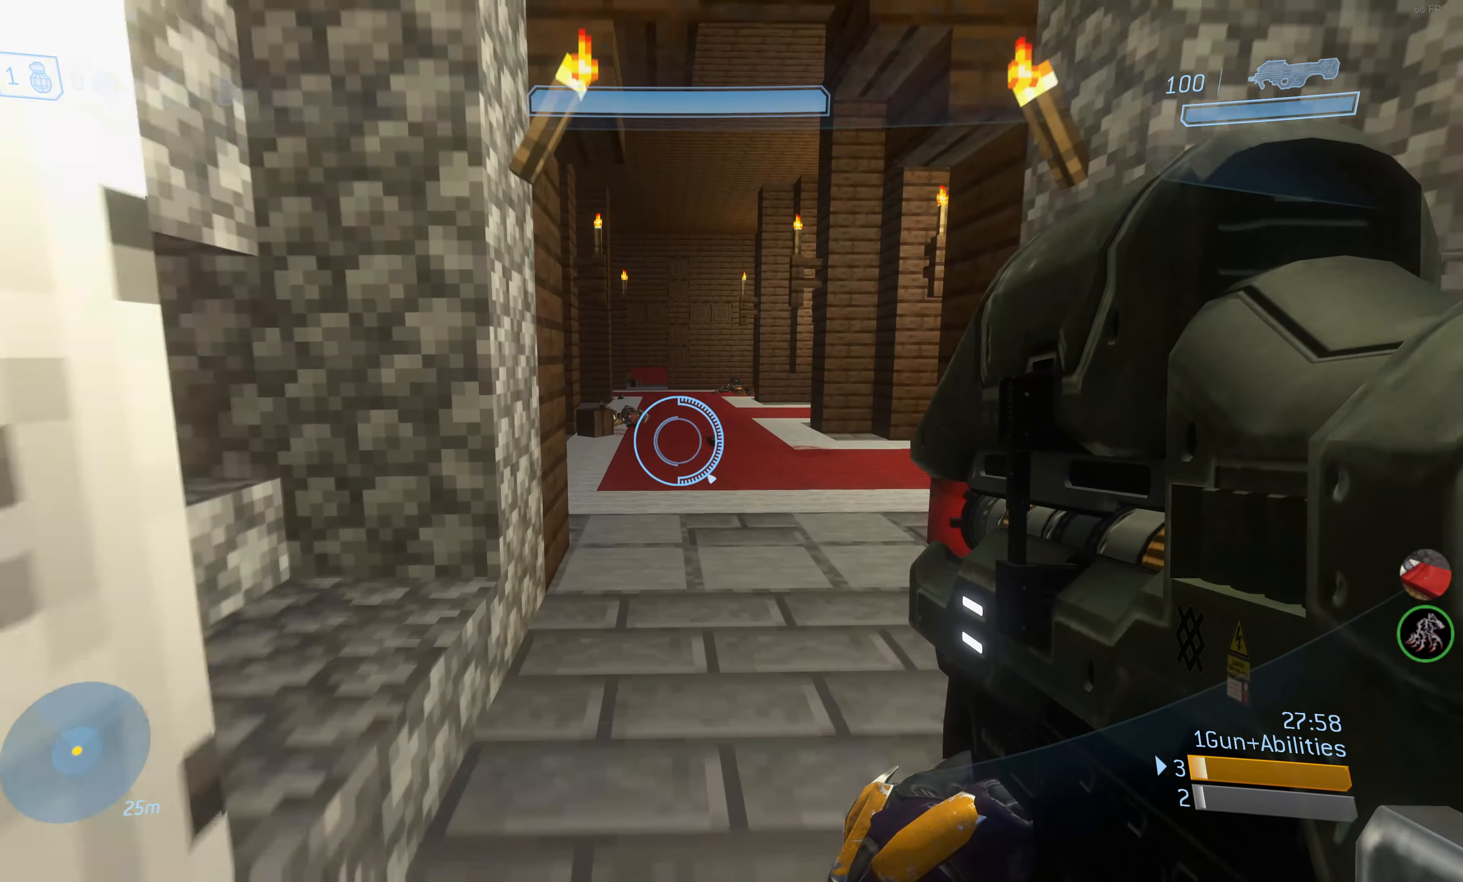
{"buttons": ["R2"], "left_stick": "up", "right_stick": "down-right", "events": [[134, "right_stick", "down-right"], [434, "left_stick", "up"]]}
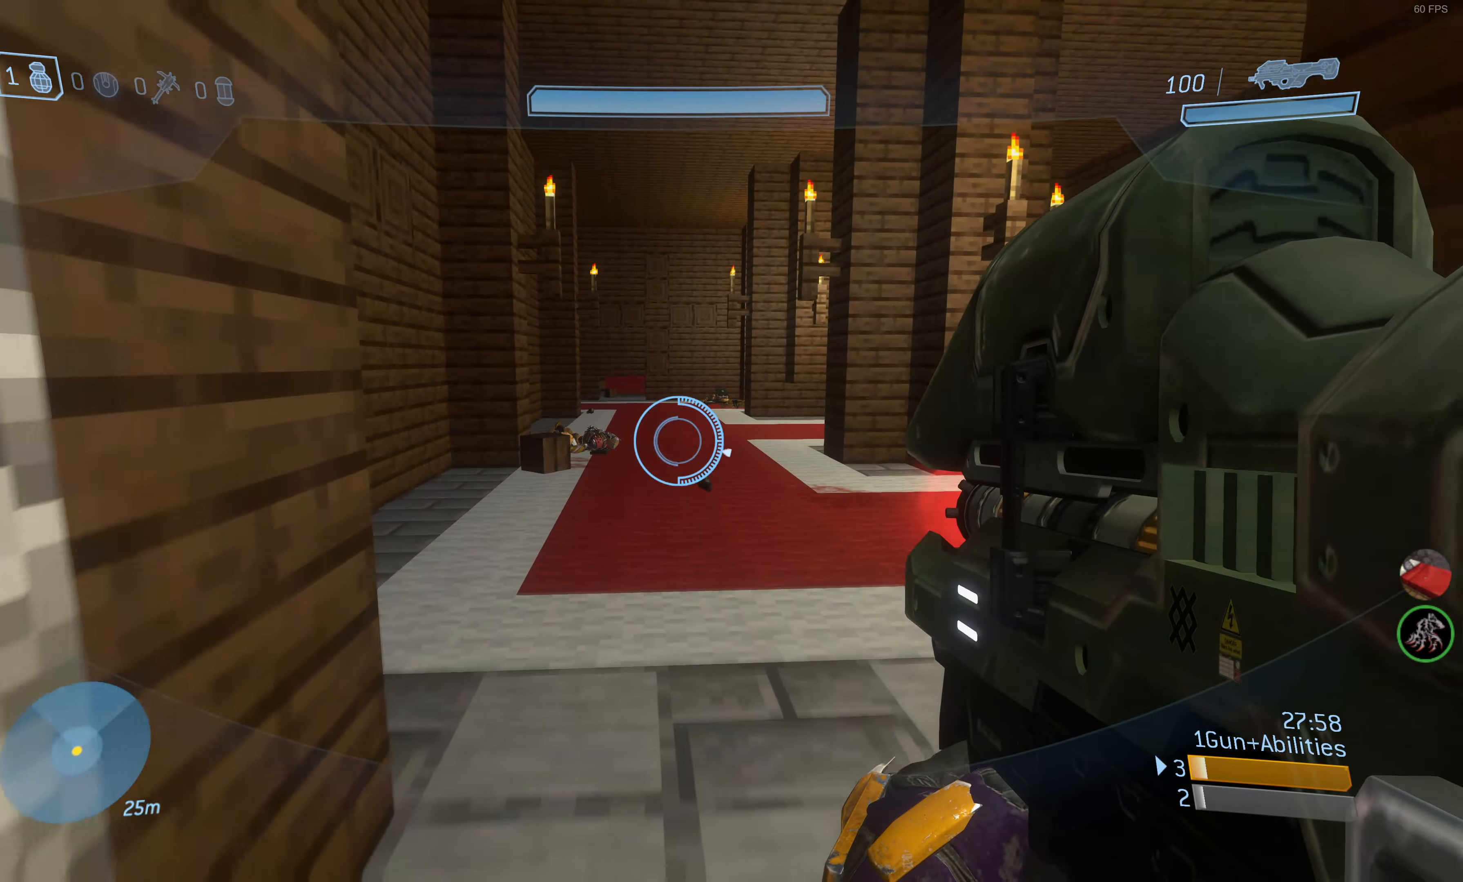
{"buttons": ["R2"], "left_stick": "up", "right_stick": "center", "events": [[84, "R2", "up"], [134, "R2", "down"], [167, "right_stick", "center"]]}
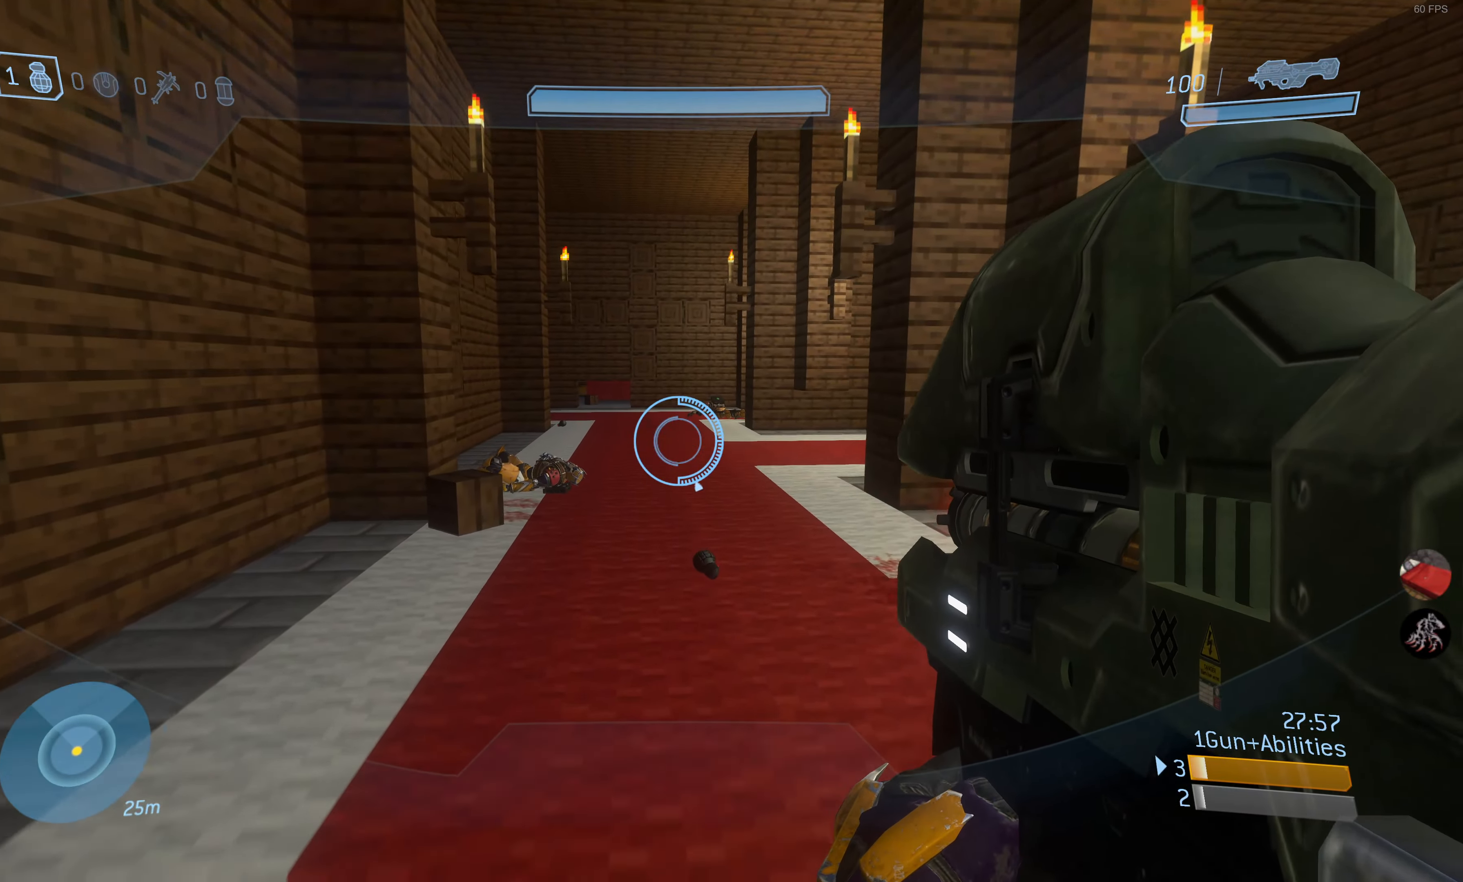
{"buttons": ["R2"], "left_stick": "up", "right_stick": "right", "events": [[367, "right_stick", "right"]]}
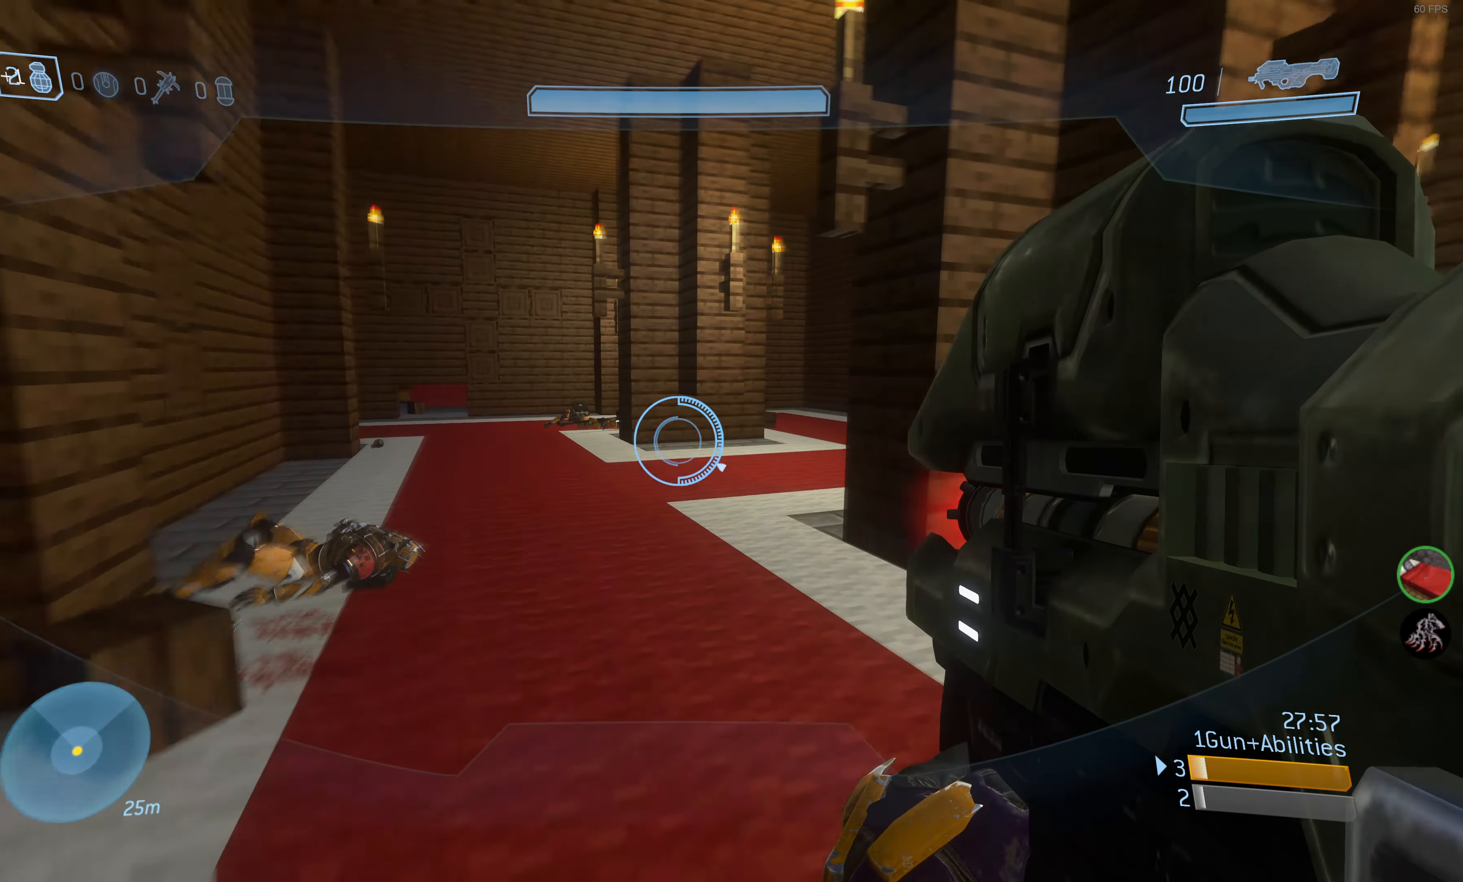
{"buttons": ["R2"], "left_stick": "up", "right_stick": "center", "events": [[17, "right_stick", "center"]]}
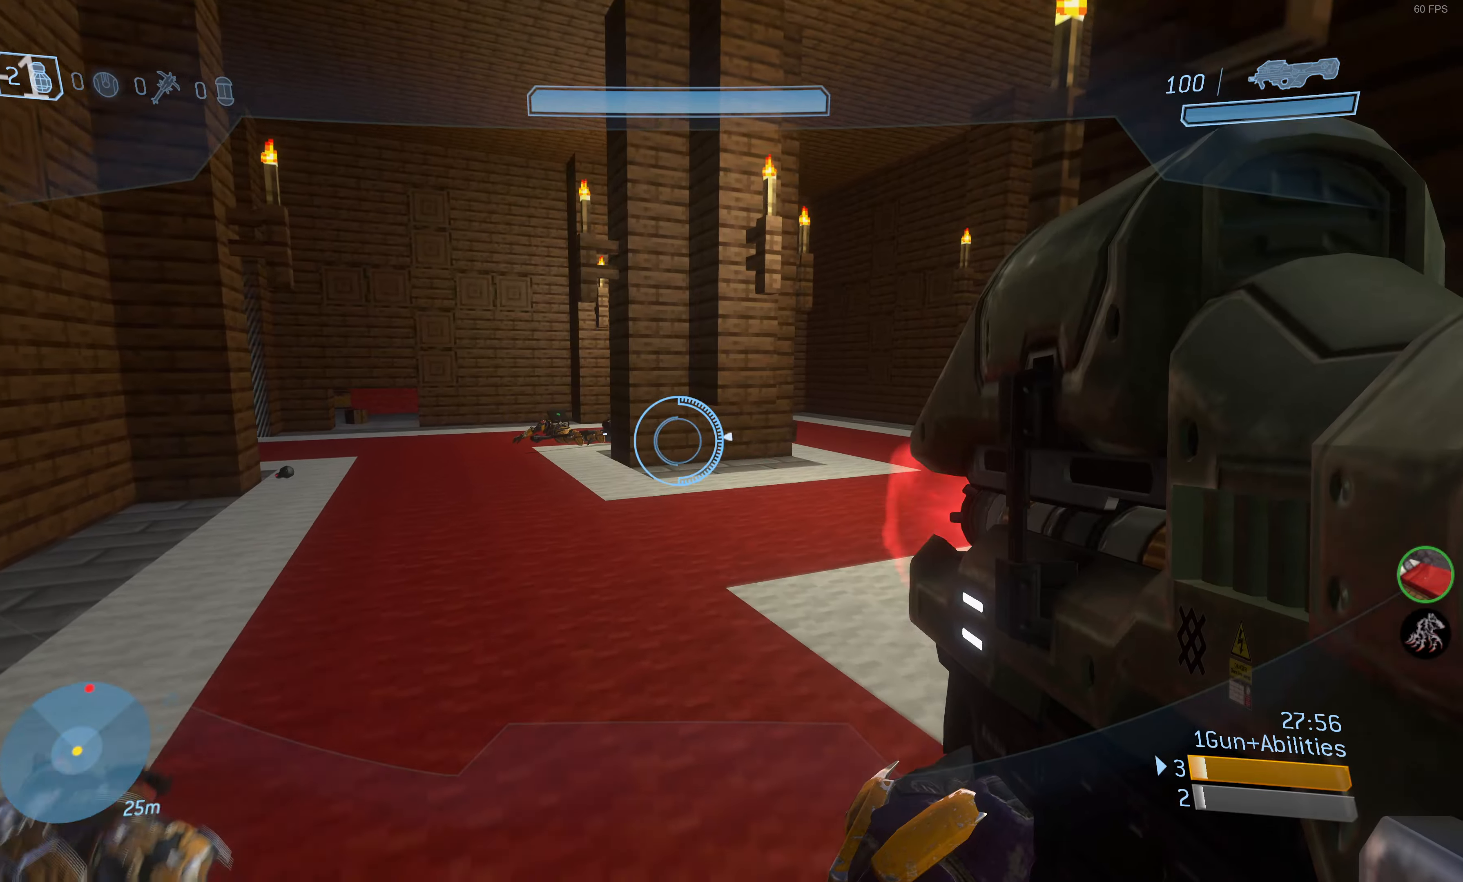
{"buttons": ["R2"], "left_stick": "left", "right_stick": "center", "events": [[316, "R2", "up"], [366, "R2", "down"], [500, "left_stick", "left"]]}
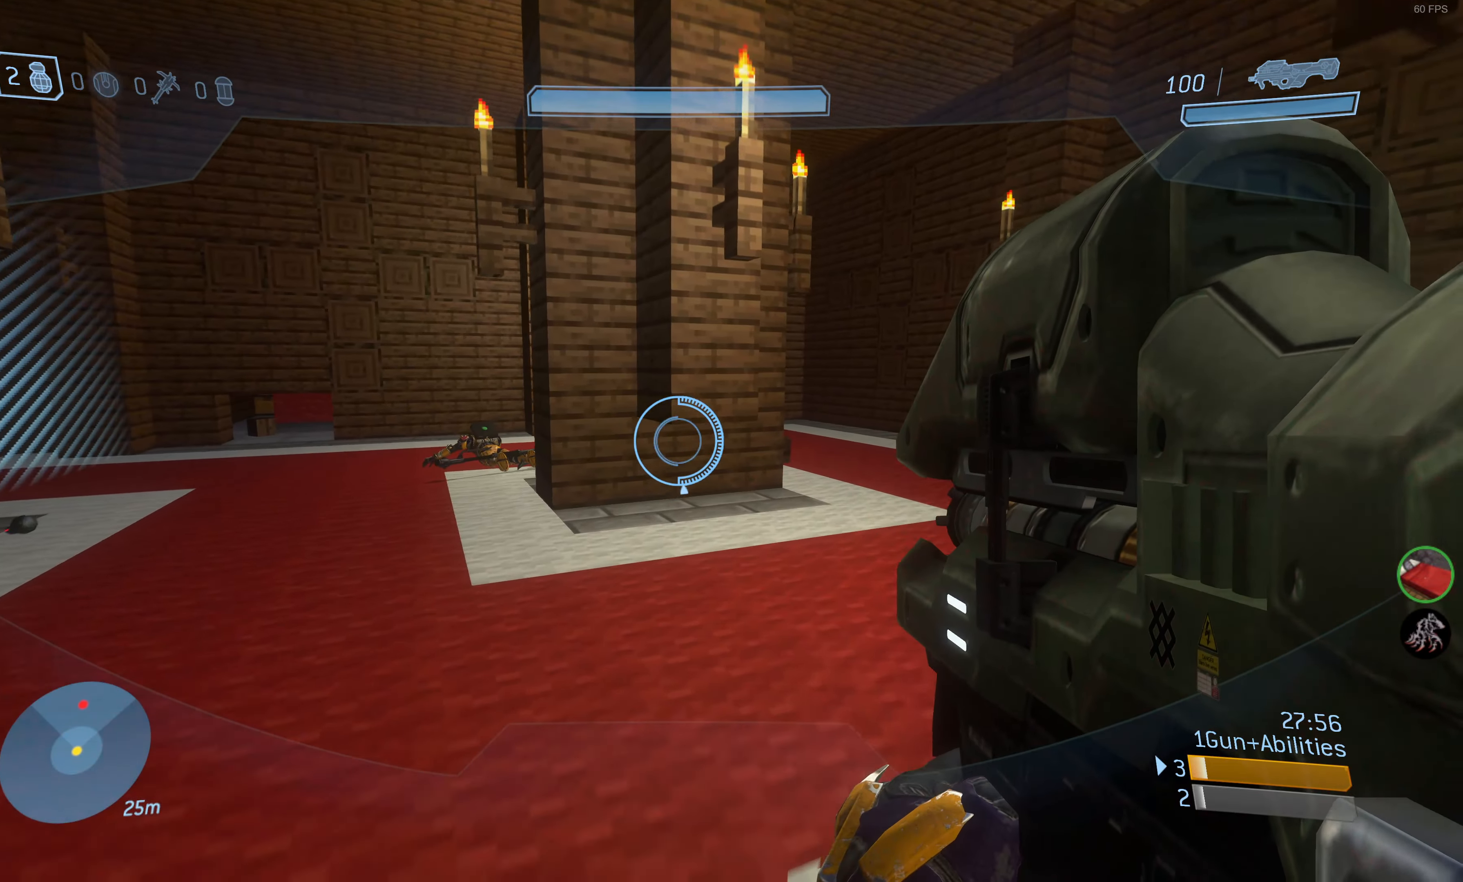
{"buttons": ["R2"], "left_stick": "down-right", "right_stick": "center", "events": [[33, "right_stick", "right"], [133, "right_stick", "center"], [266, "left_stick", "down"], [450, "left_stick", "down-right"]]}
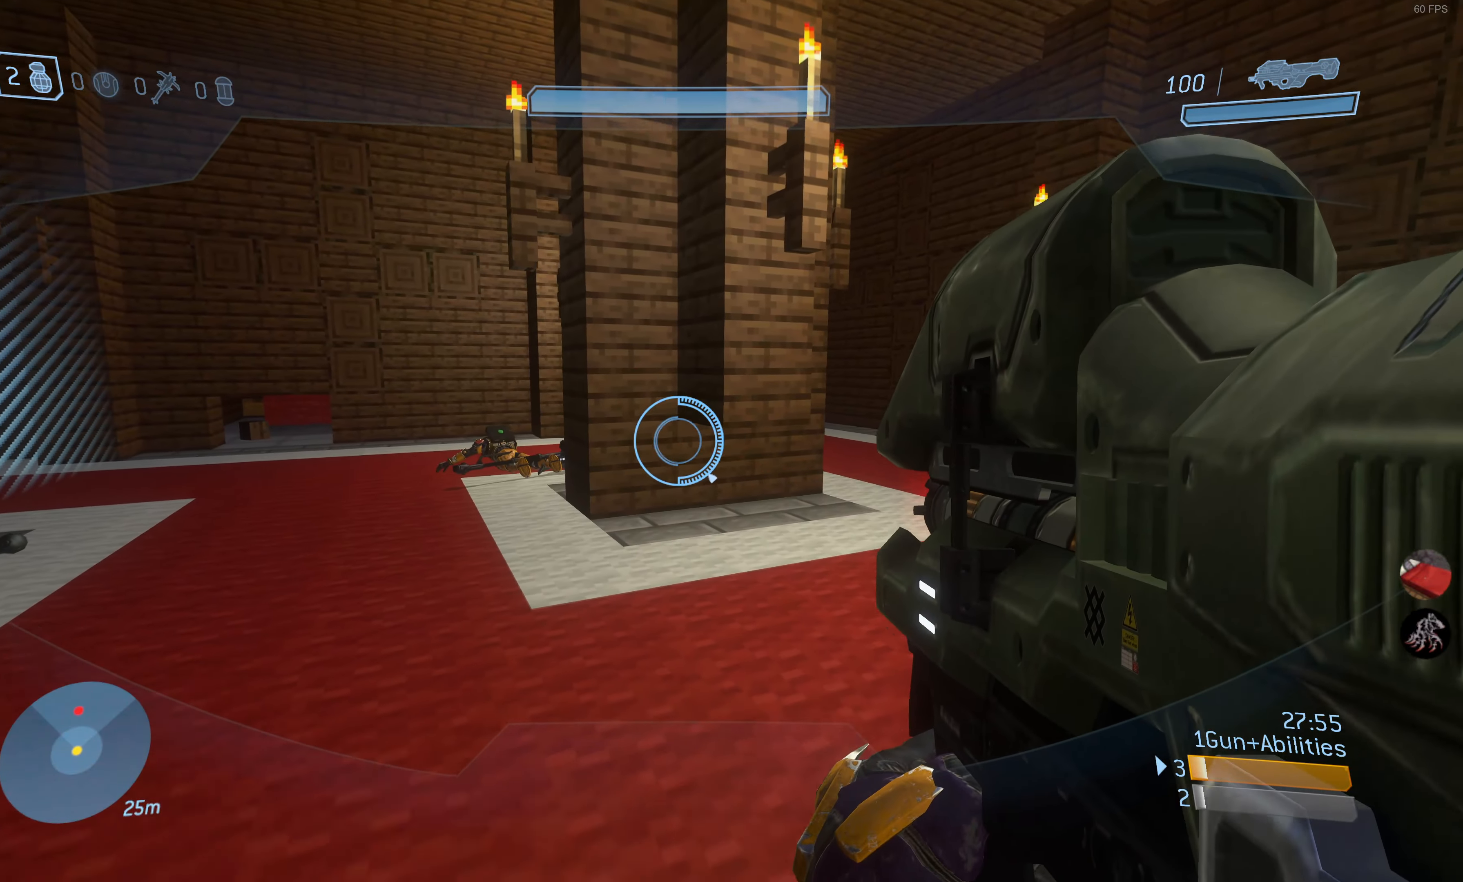
{"buttons": ["R2"], "left_stick": "up-left", "right_stick": "center", "events": [[150, "left_stick", "down-left"], [283, "right_stick", "down-right"], [316, "left_stick", "up-left"], [466, "right_stick", "center"]]}
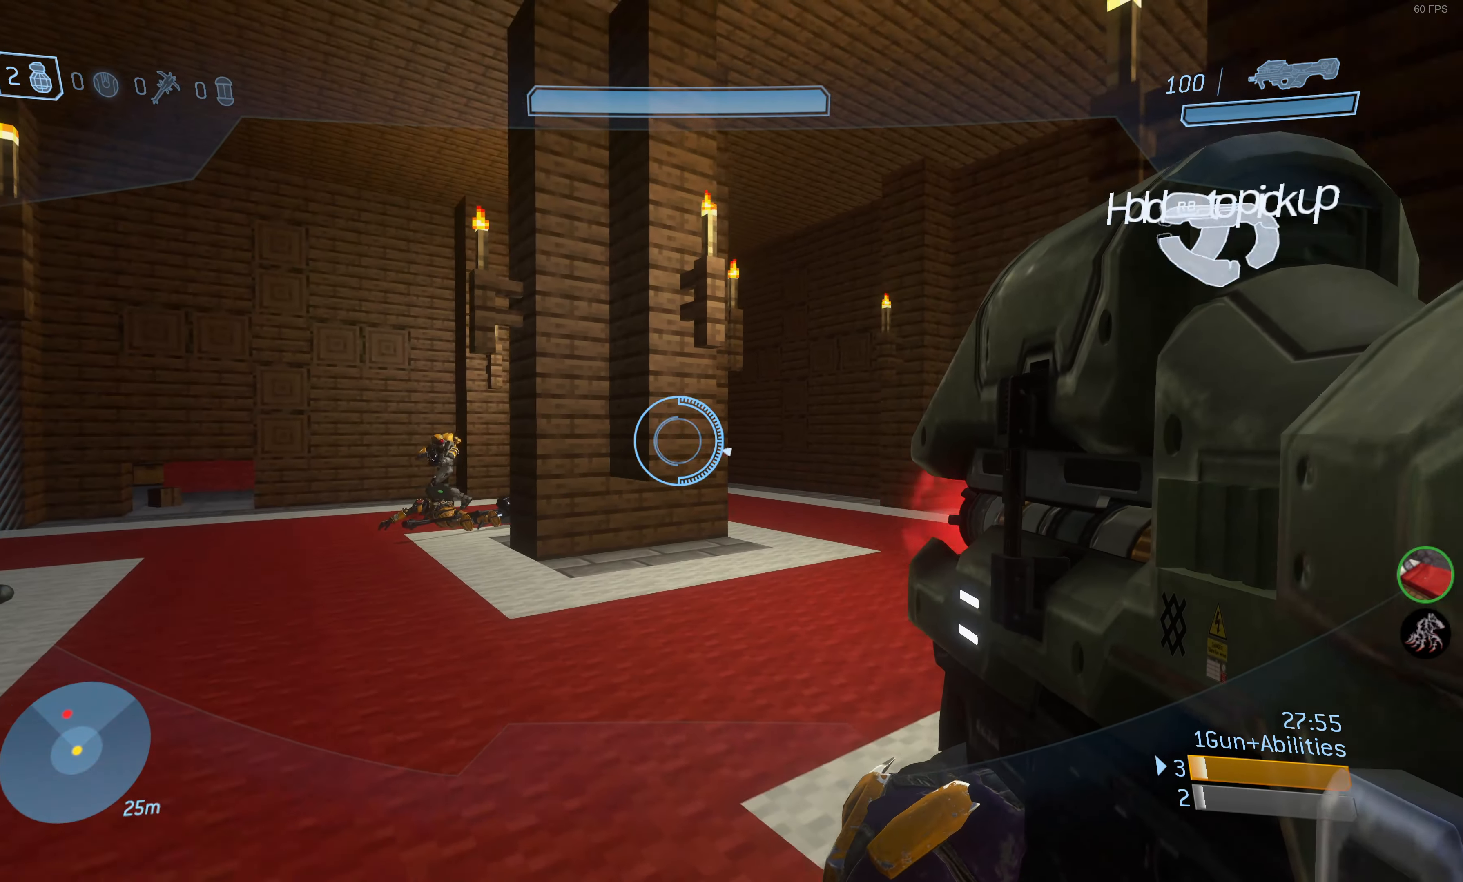
{"buttons": ["R2"], "left_stick": "up-left", "right_stick": "center", "events": [[266, "right_stick", "left"], [466, "right_stick", "center"]]}
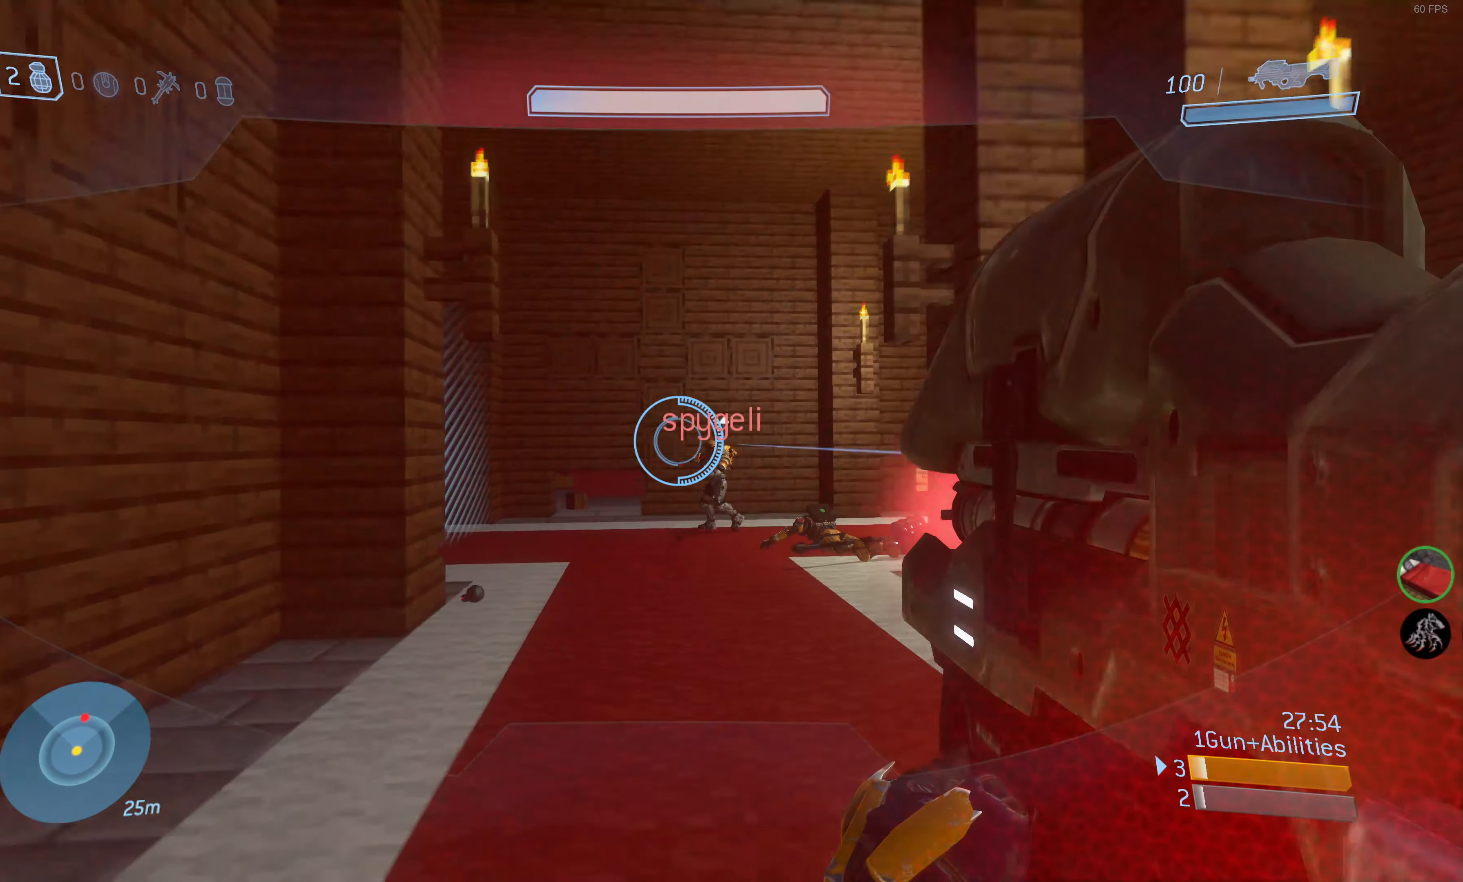
{"buttons": ["R2"], "left_stick": "up-right", "right_stick": "right", "events": [[183, "left_stick", "up-right"], [183, "right_stick", "up-left"], [283, "right_stick", "center"], [366, "right_stick", "right"]]}
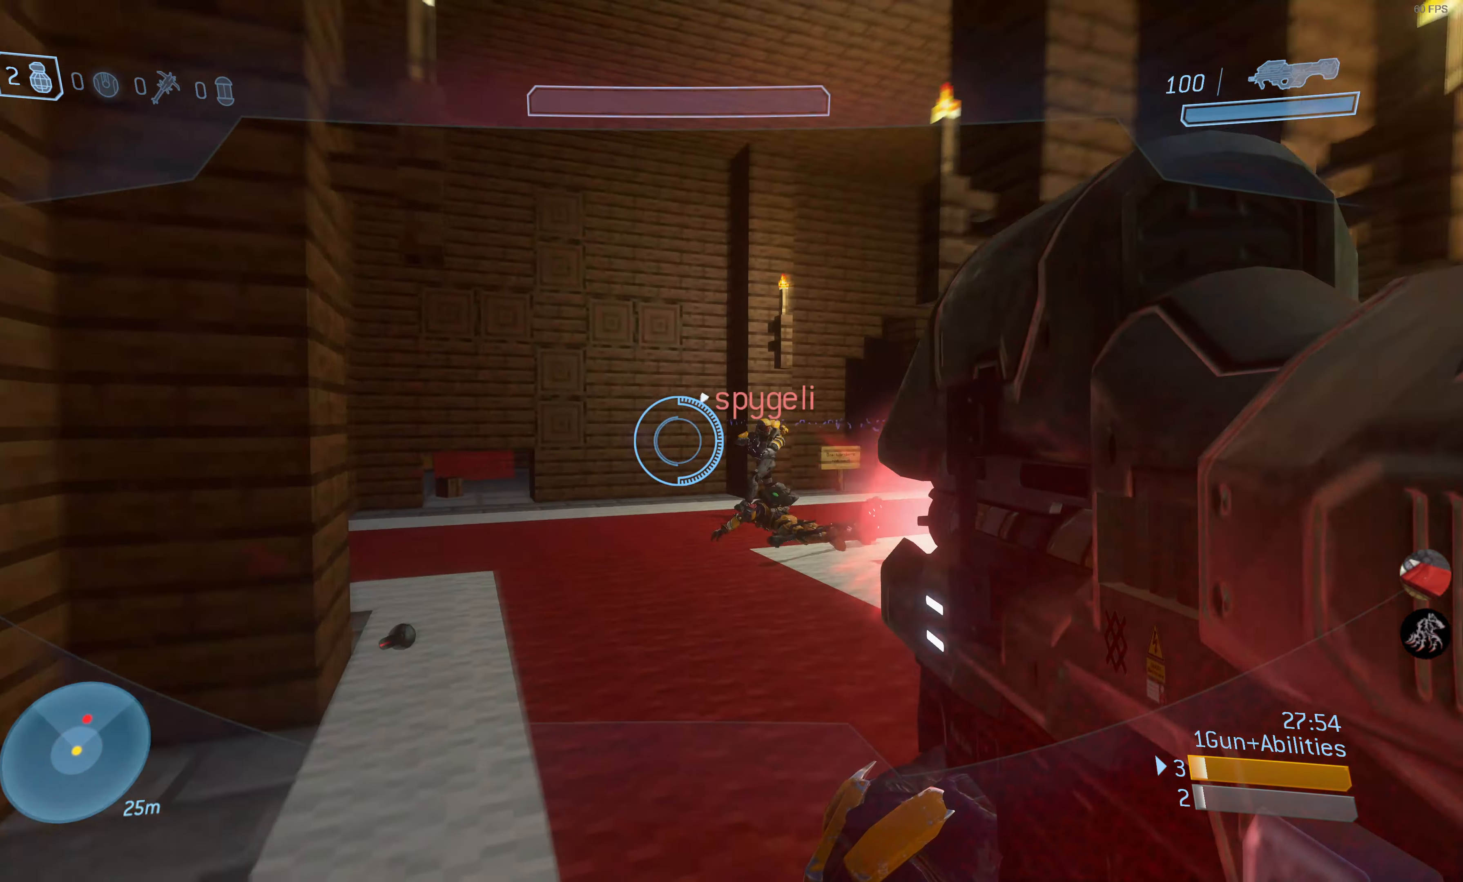
{"buttons": ["R2"], "left_stick": "up-right", "right_stick": "right", "events": [[66, "right_stick", "center"], [166, "right_stick", "left"], [300, "left_stick", "right"], [300, "right_stick", "center"], [383, "R3", "down"], [383, "right_stick", "right"], [483, "R3", "up"], [500, "left_stick", "up-right"]]}
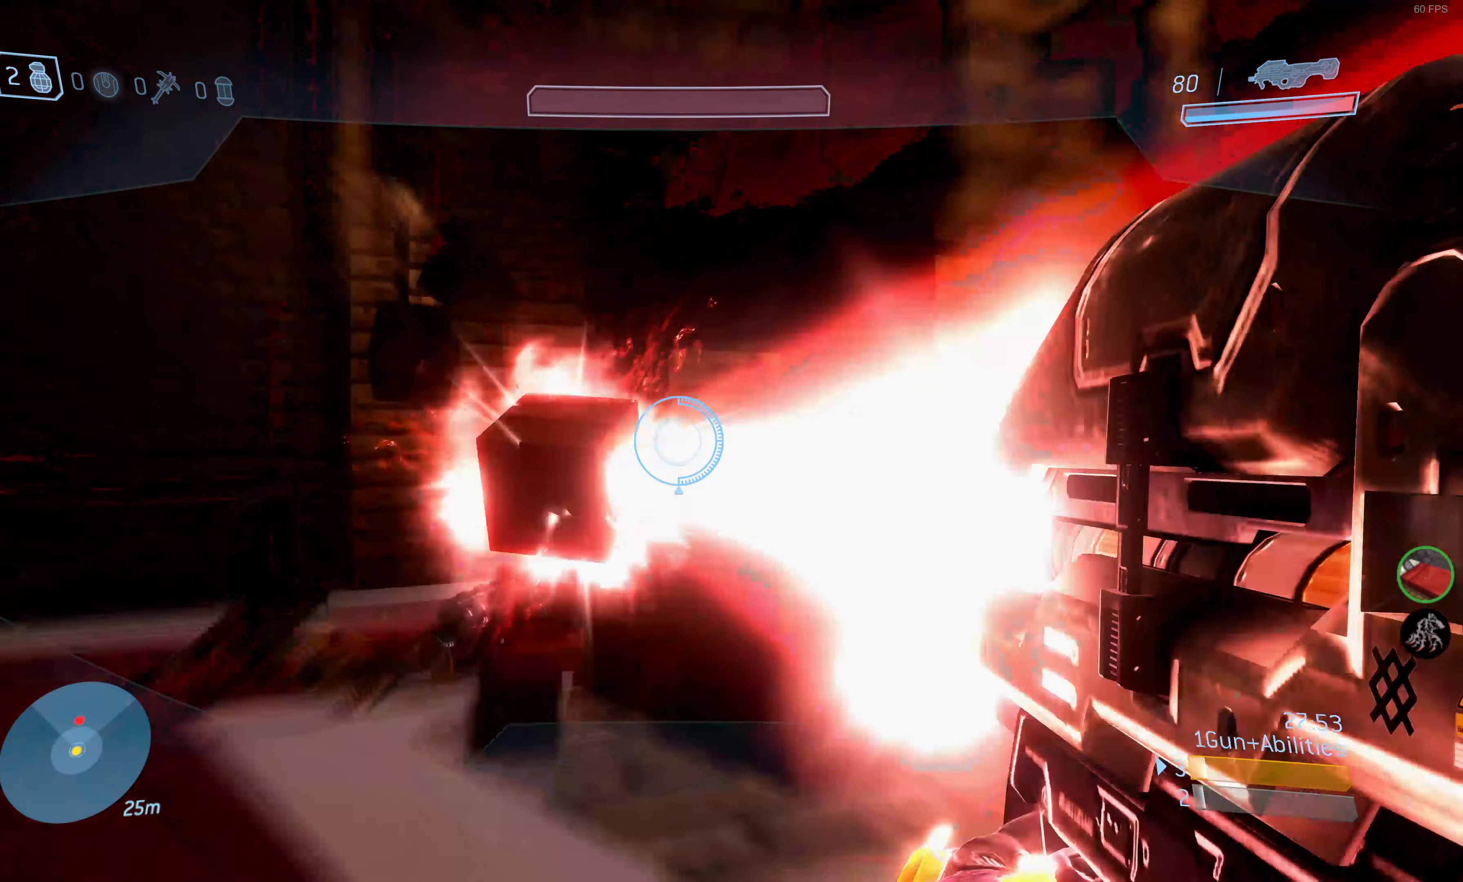
{"buttons": [], "left_stick": "left", "right_stick": "center", "events": [[33, "right_stick", "center"], [150, "left_stick", "up-left"], [216, "left_stick", "left"], [233, "R2", "up"]]}
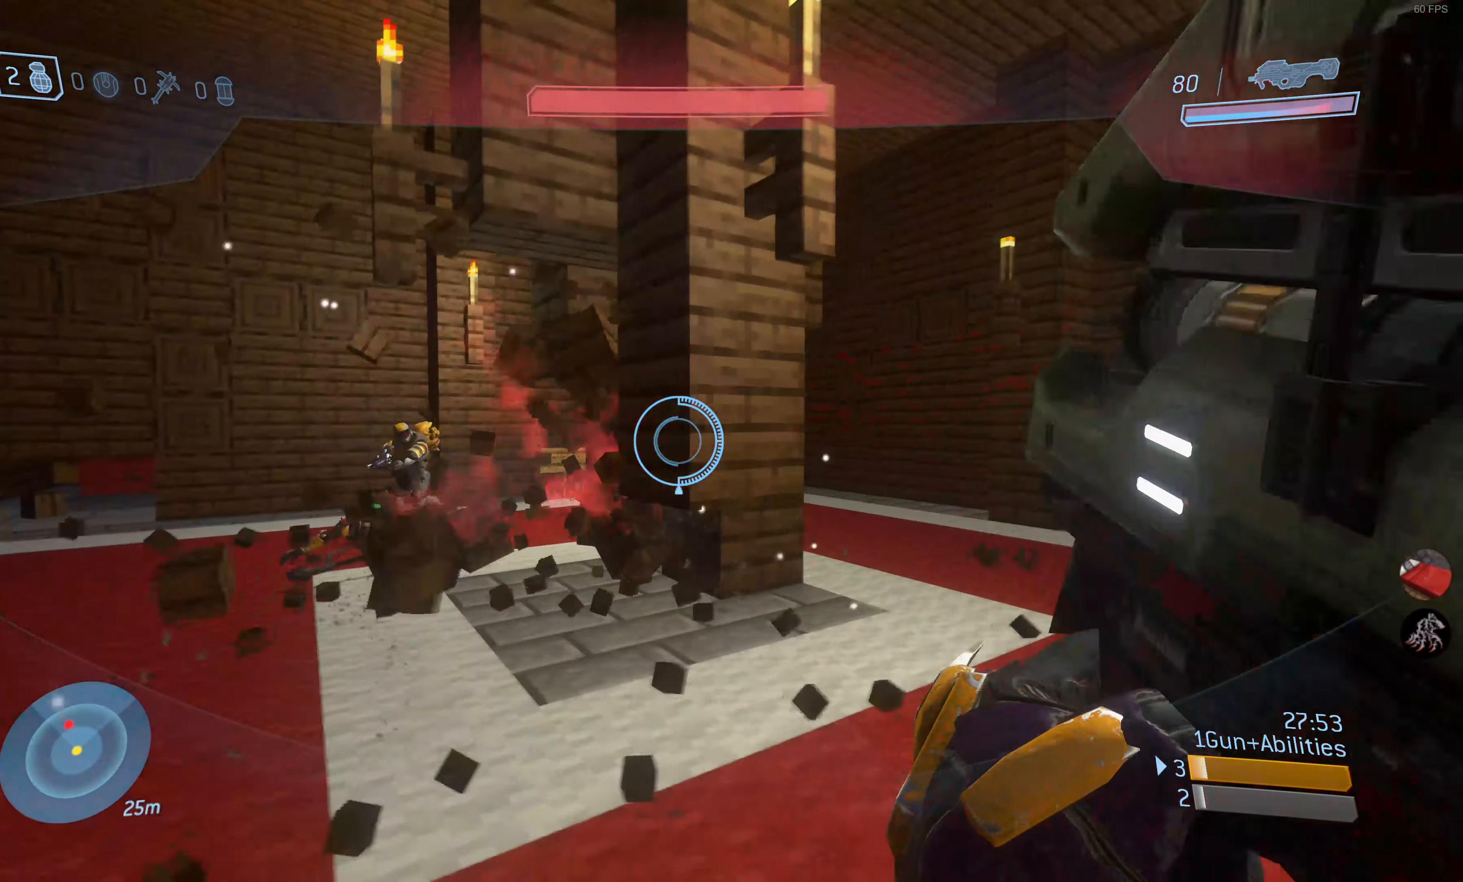
{"buttons": ["L2"], "left_stick": "down-right", "right_stick": "up-left", "events": [[283, "right_stick", "left"], [350, "left_stick", "down-right"], [350, "right_stick", "up-left"], [366, "L2", "down"]]}
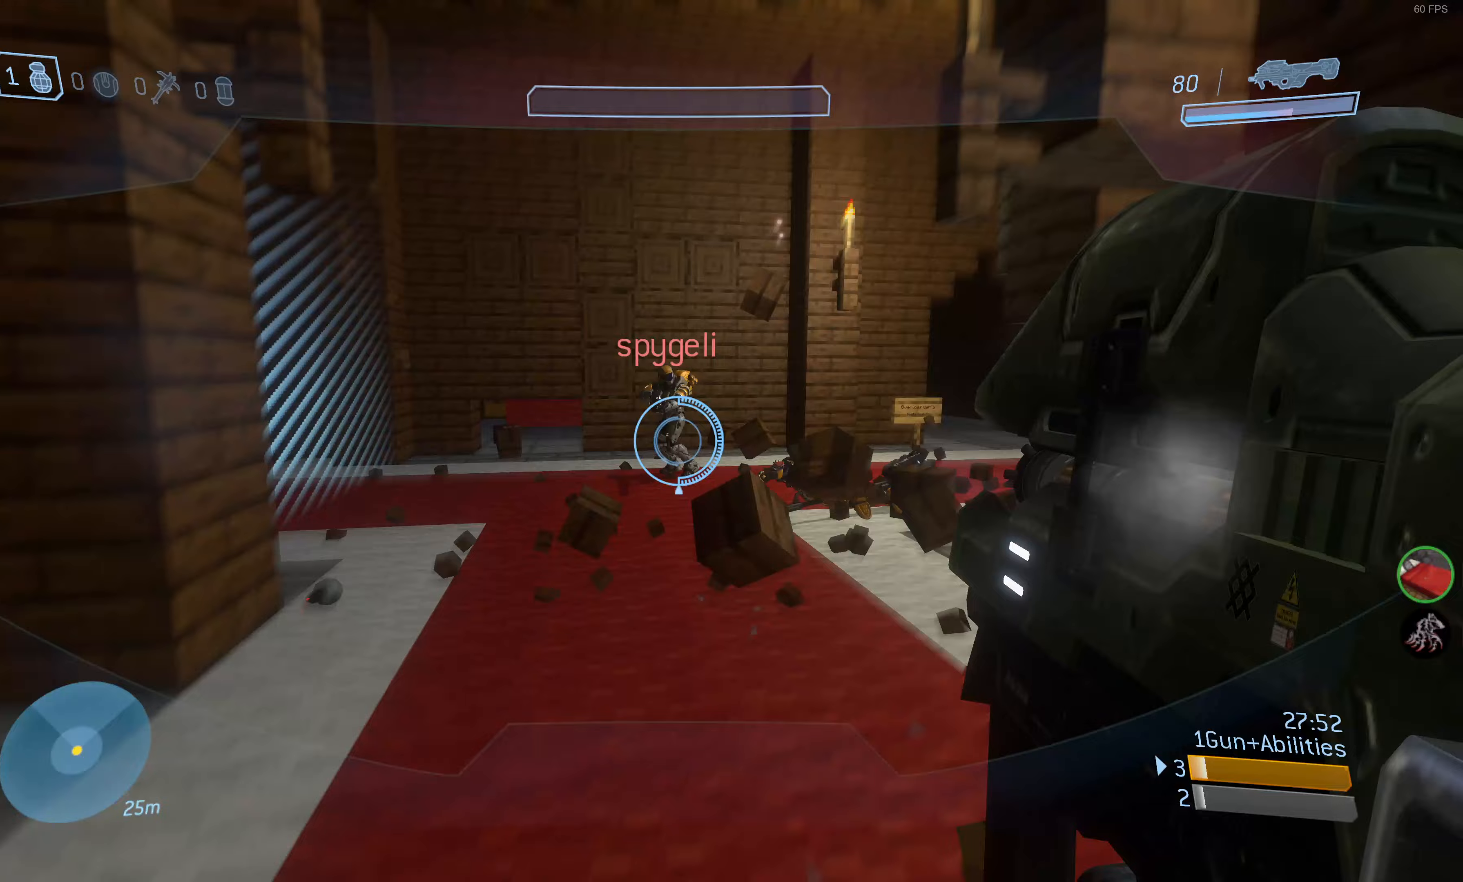
{"buttons": [], "left_stick": "center", "right_stick": "center", "events": [[33, "L2", "up"], [117, "right_stick", "center"], [183, "L3", "down"], [383, "L3", "up"], [500, "left_stick", "center"]]}
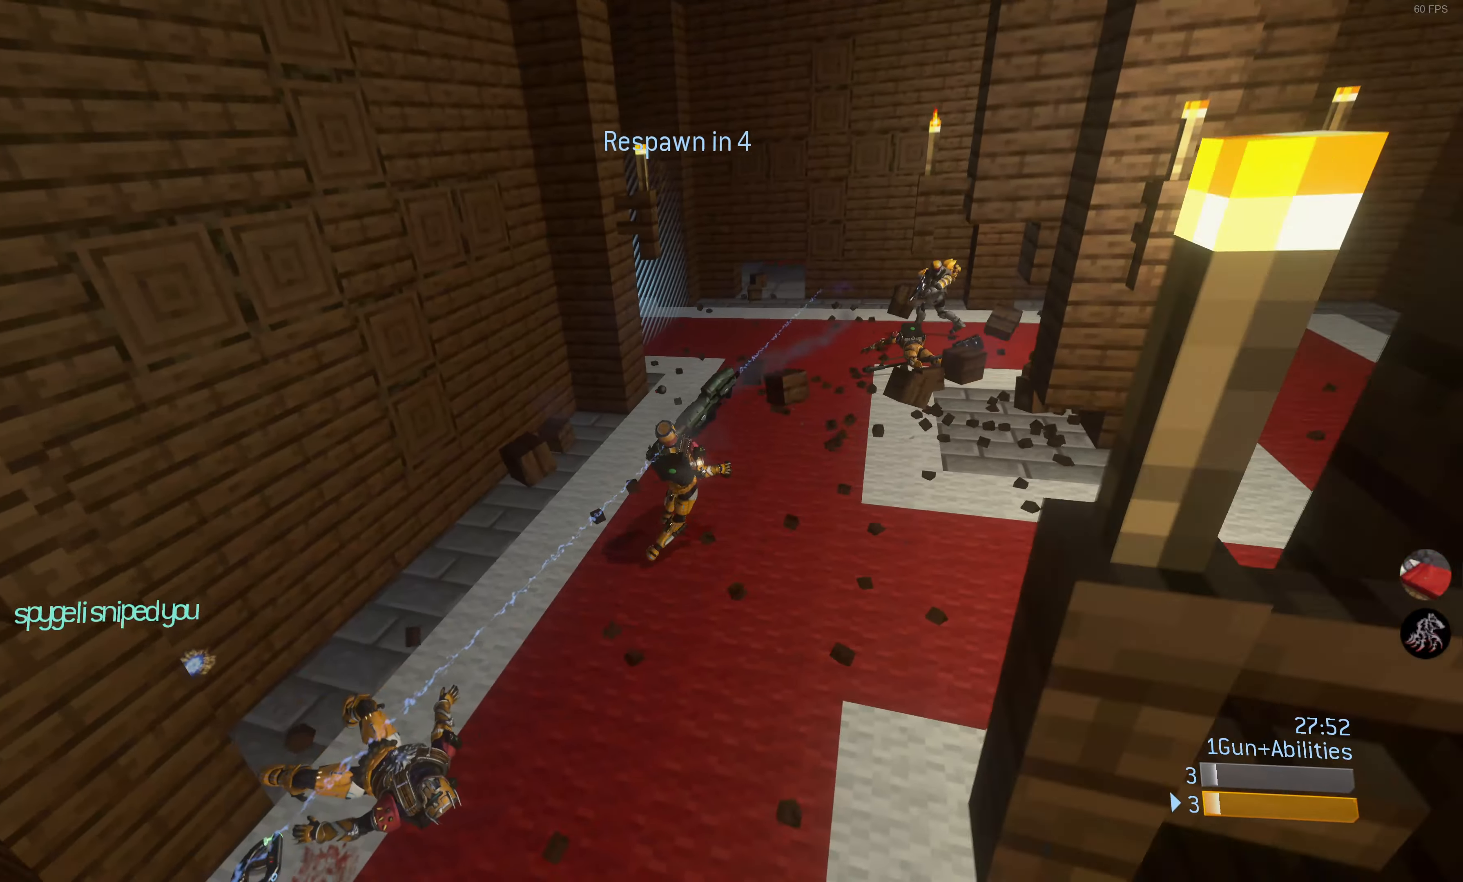
{"buttons": [], "left_stick": "center", "right_stick": "center", "events": []}
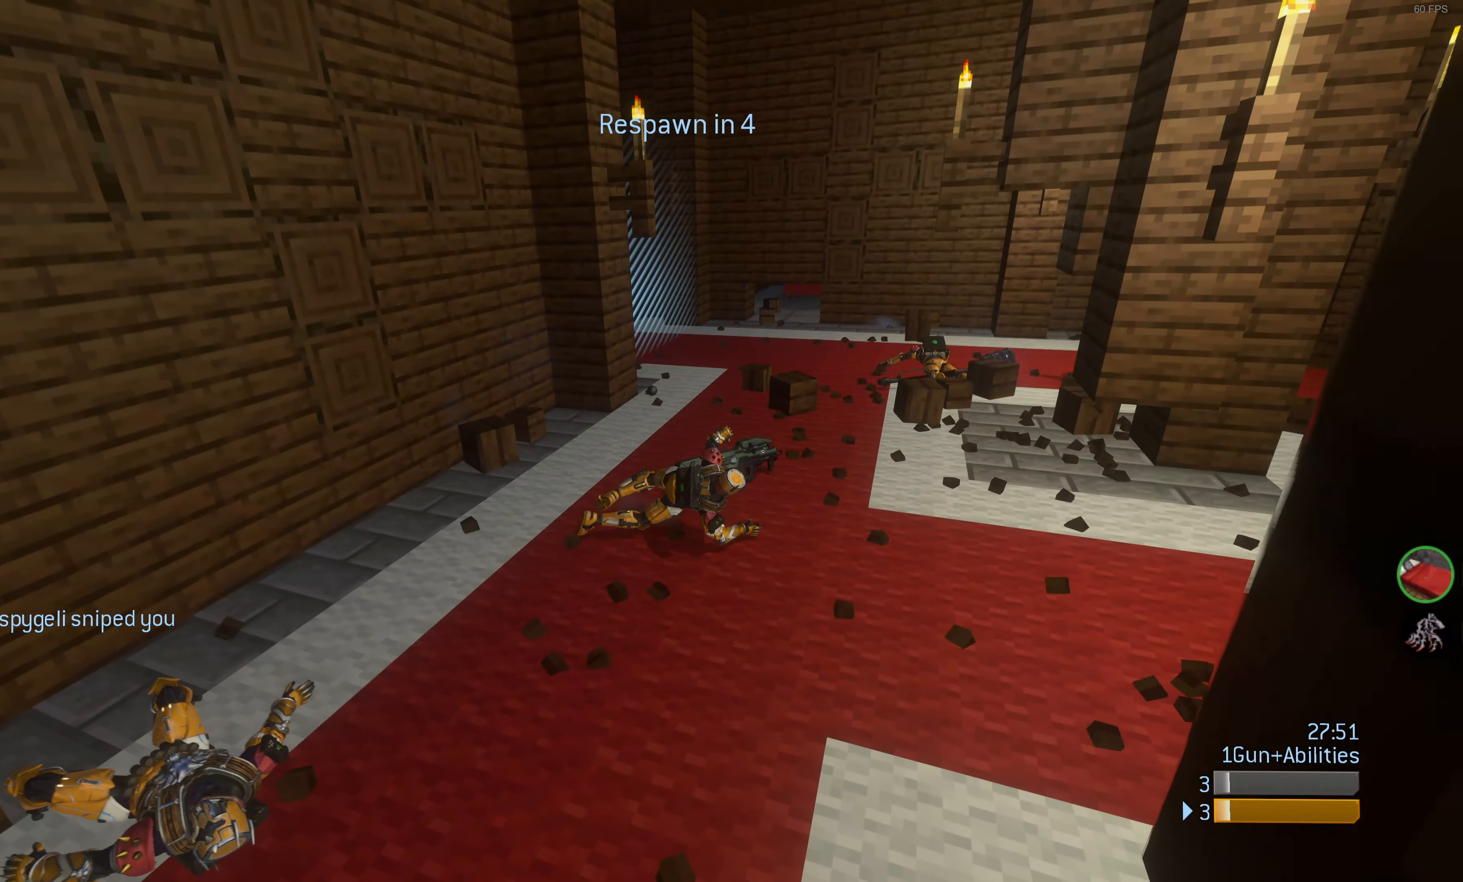
{"buttons": [], "left_stick": "center", "right_stick": "center", "events": [[300, "DPAD_UP", "down"], [450, "DPAD_UP", "up"]]}